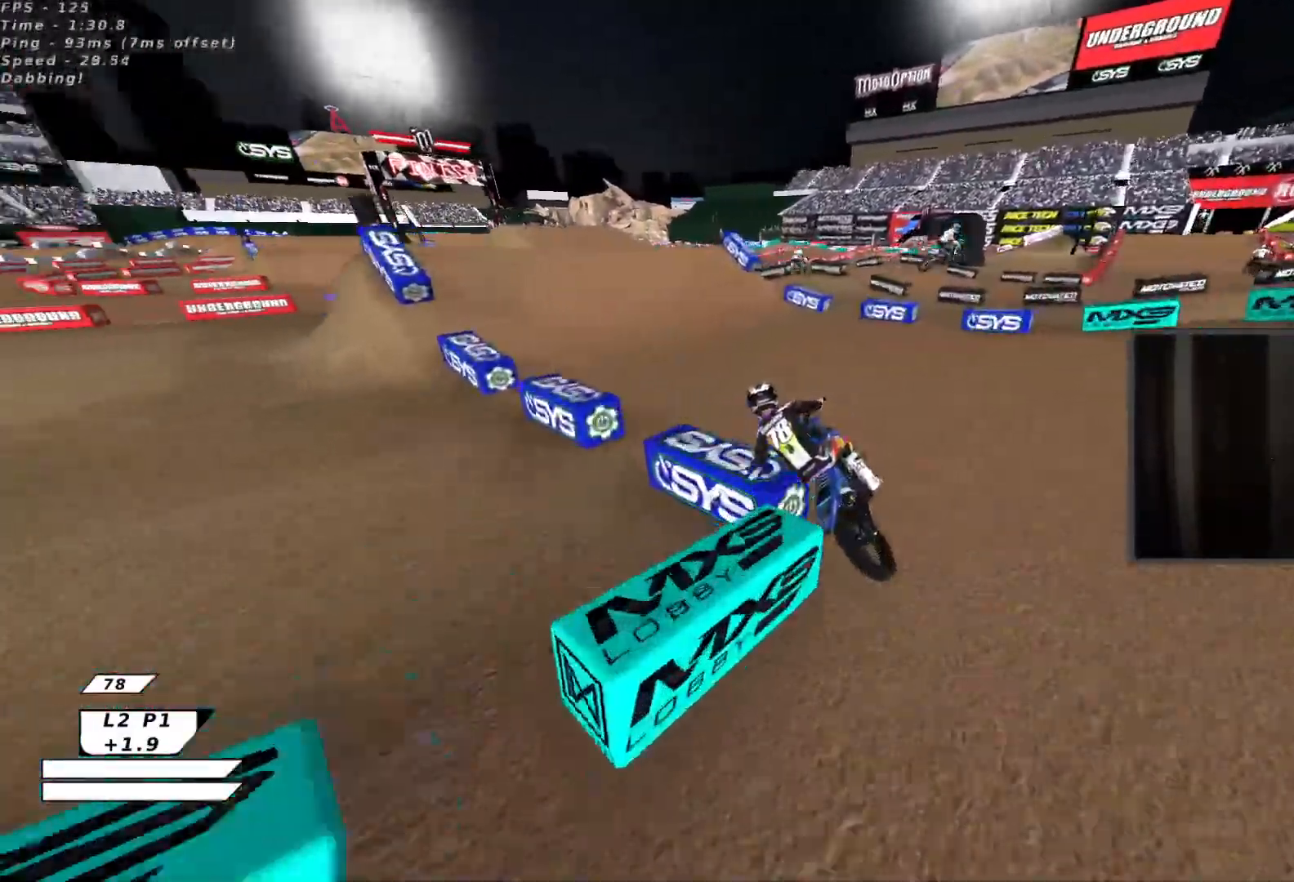
Gameplay with a controller (Xbox layout); each line is a JSON object with the inputs held at the frame after it. "events" lists button and stick changes between this image and that frame as [ms after this image, input, new state], when the widget could be followed in between. Not read: right_stick.
{"buttons": ["R2"], "left_stick": "right", "events": [[500, "left_stick", "right"]]}
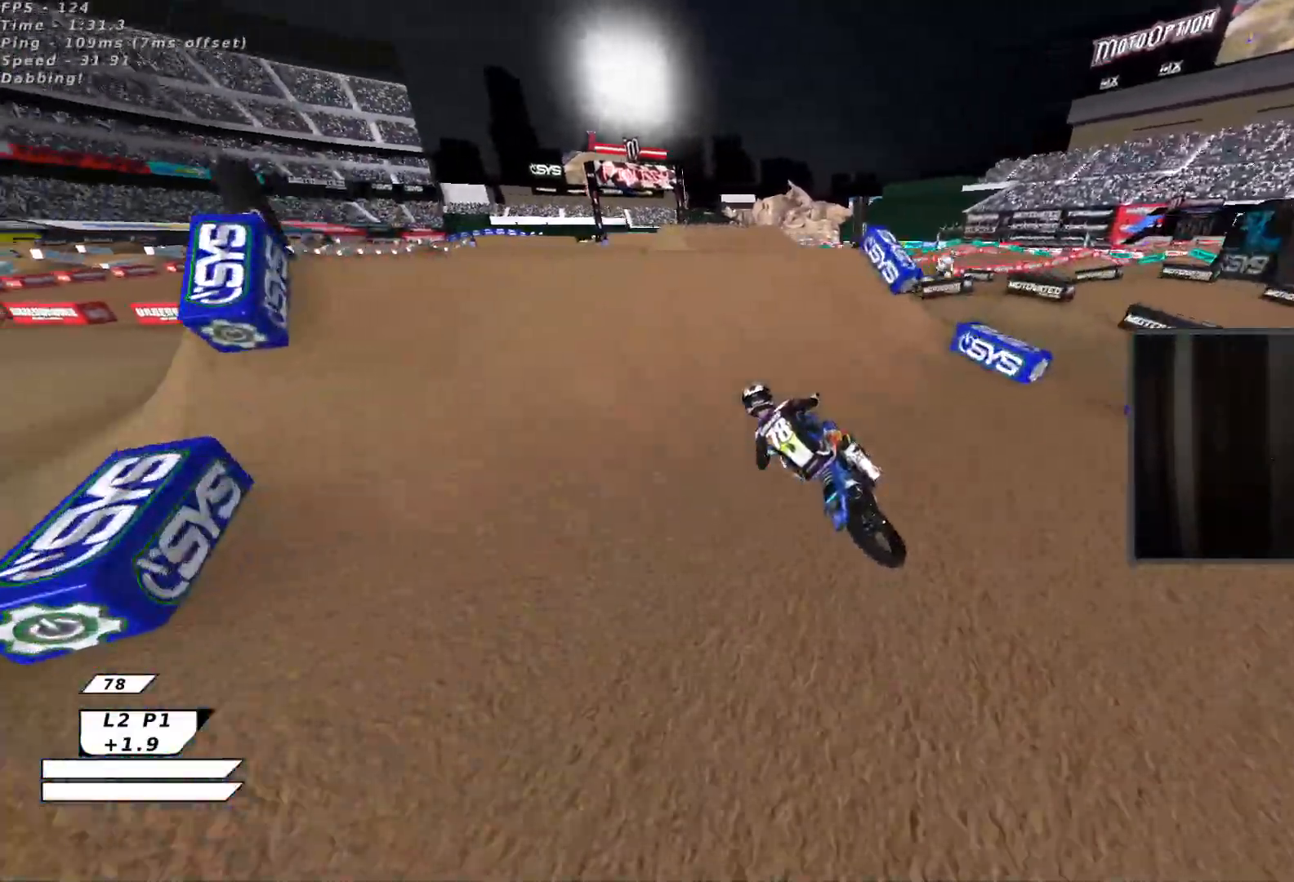
{"buttons": [], "left_stick": "down", "events": [[117, "left_stick", "up-right"], [217, "X", "down"], [233, "left_stick", "up-left"], [367, "X", "up"], [400, "R2", "up"], [417, "left_stick", "down"]]}
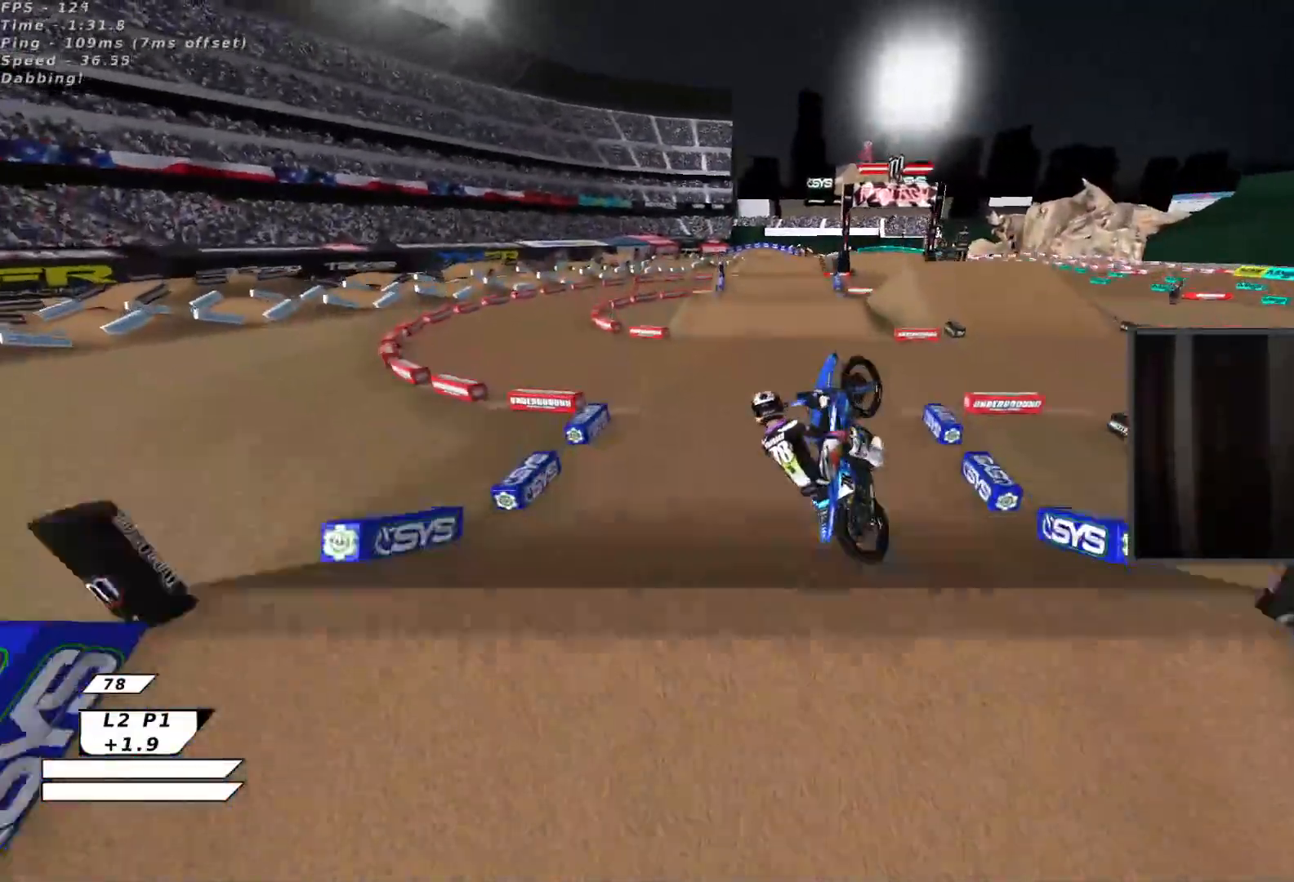
{"buttons": ["R2"], "left_stick": "down-right", "events": [[133, "left_stick", "down-left"], [267, "A", "down"], [317, "R2", "down"], [350, "X", "down"], [367, "A", "up"], [450, "left_stick", "down-right"], [500, "X", "up"]]}
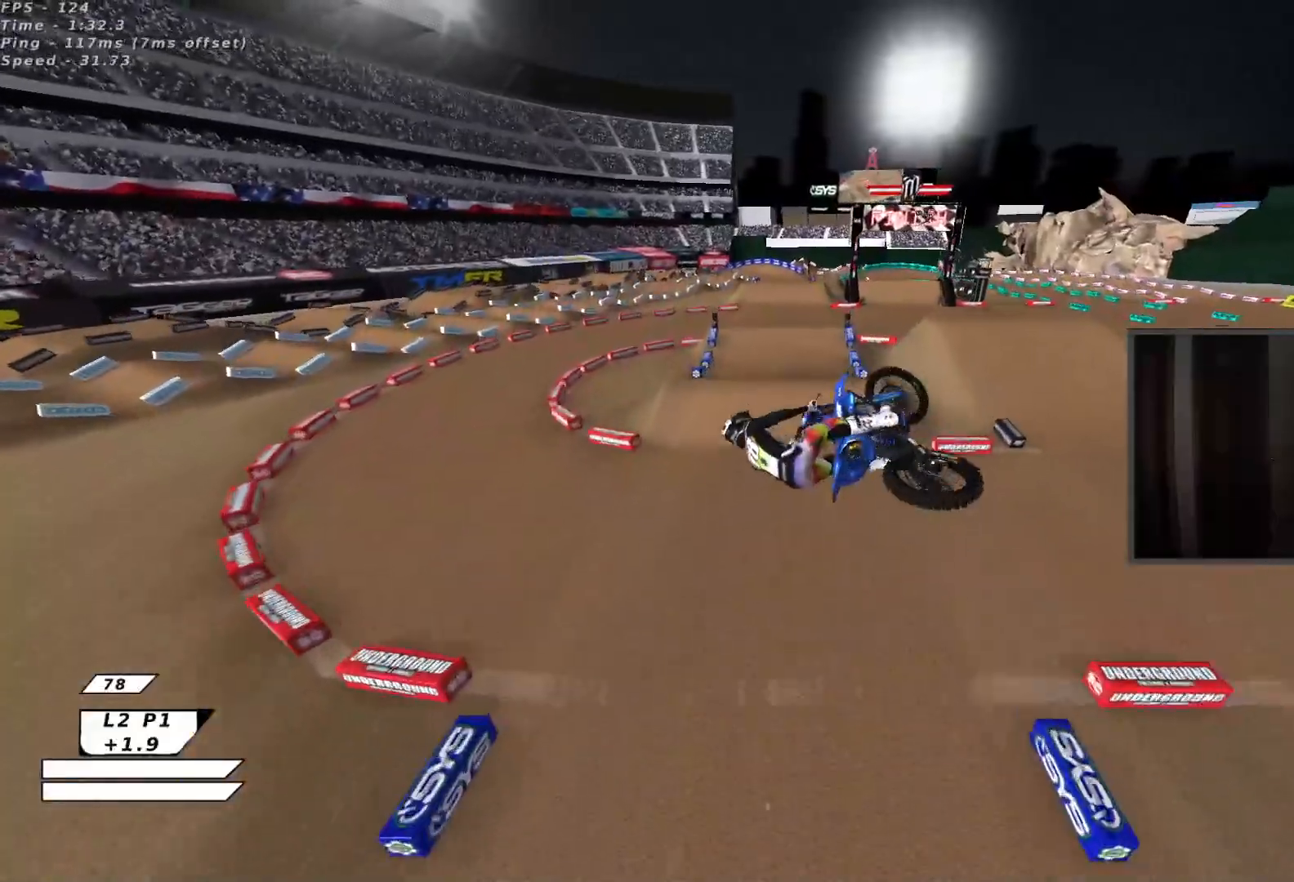
{"buttons": ["A", "R2"], "left_stick": "right", "events": [[83, "X", "down"], [200, "X", "up"], [200, "left_stick", "left"], [267, "X", "down"], [400, "X", "up"], [417, "left_stick", "right"], [483, "A", "down"]]}
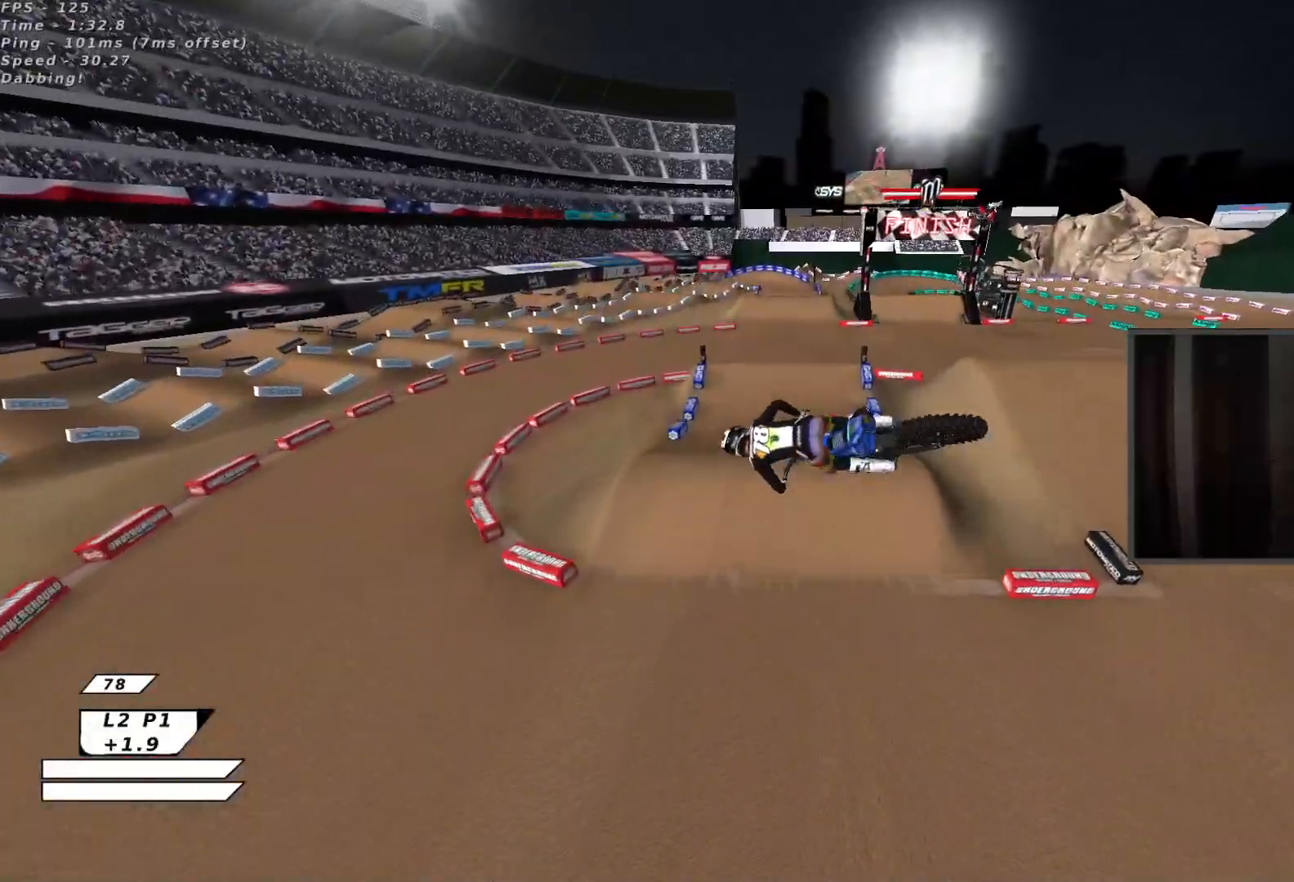
{"buttons": ["R2"], "left_stick": "left", "events": [[17, "L2", "down"], [83, "X", "down"], [100, "L3", "down"], [100, "left_stick", "up-right"], [117, "A", "up"], [167, "L3", "up"], [200, "L2", "up"], [250, "X", "up"], [317, "left_stick", "center"], [333, "X", "down"], [450, "X", "up"], [483, "left_stick", "left"]]}
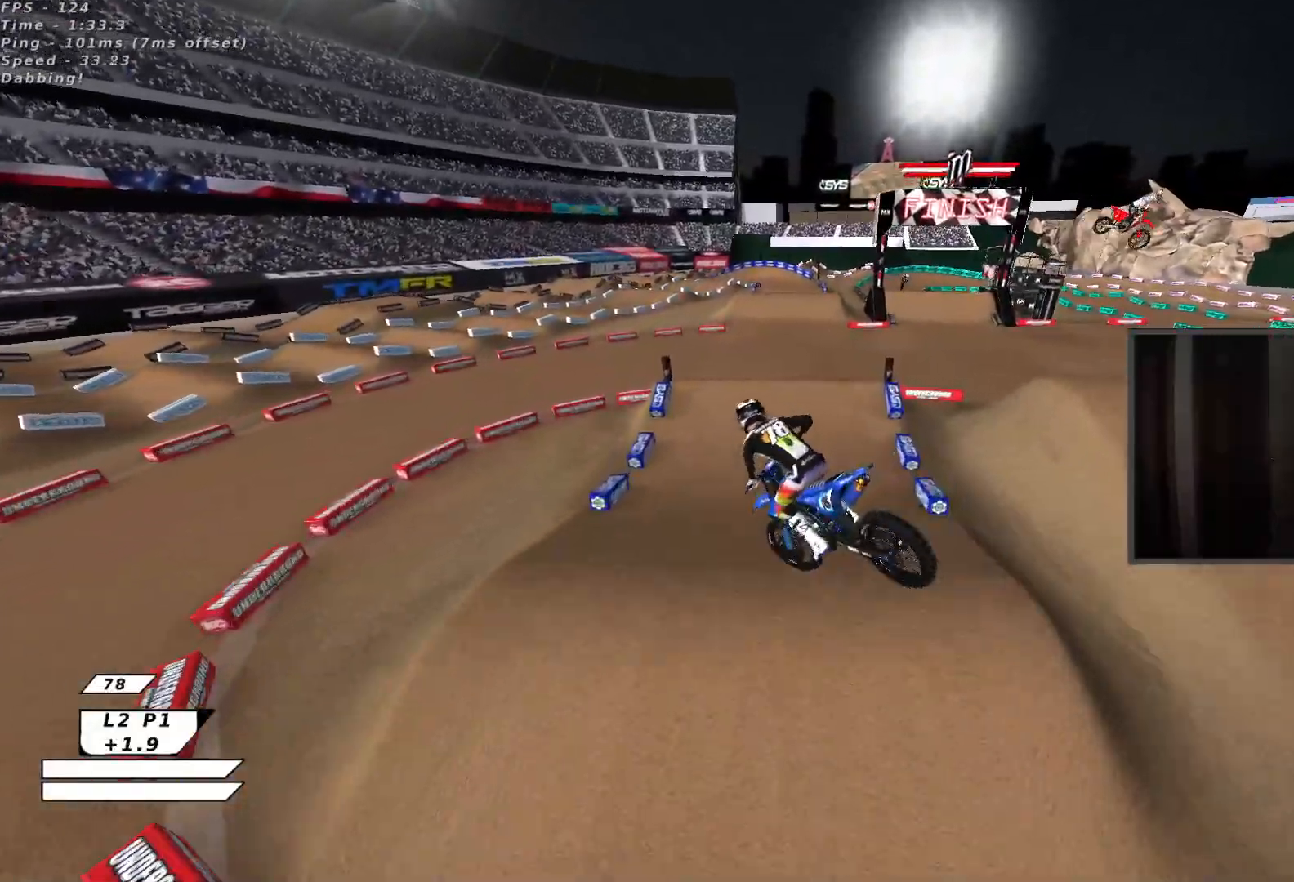
{"buttons": ["B", "R2"], "left_stick": "center", "events": [[150, "B", "down"], [233, "B", "up"], [267, "left_stick", "center"], [300, "B", "down"], [367, "B", "up"], [417, "B", "down"]]}
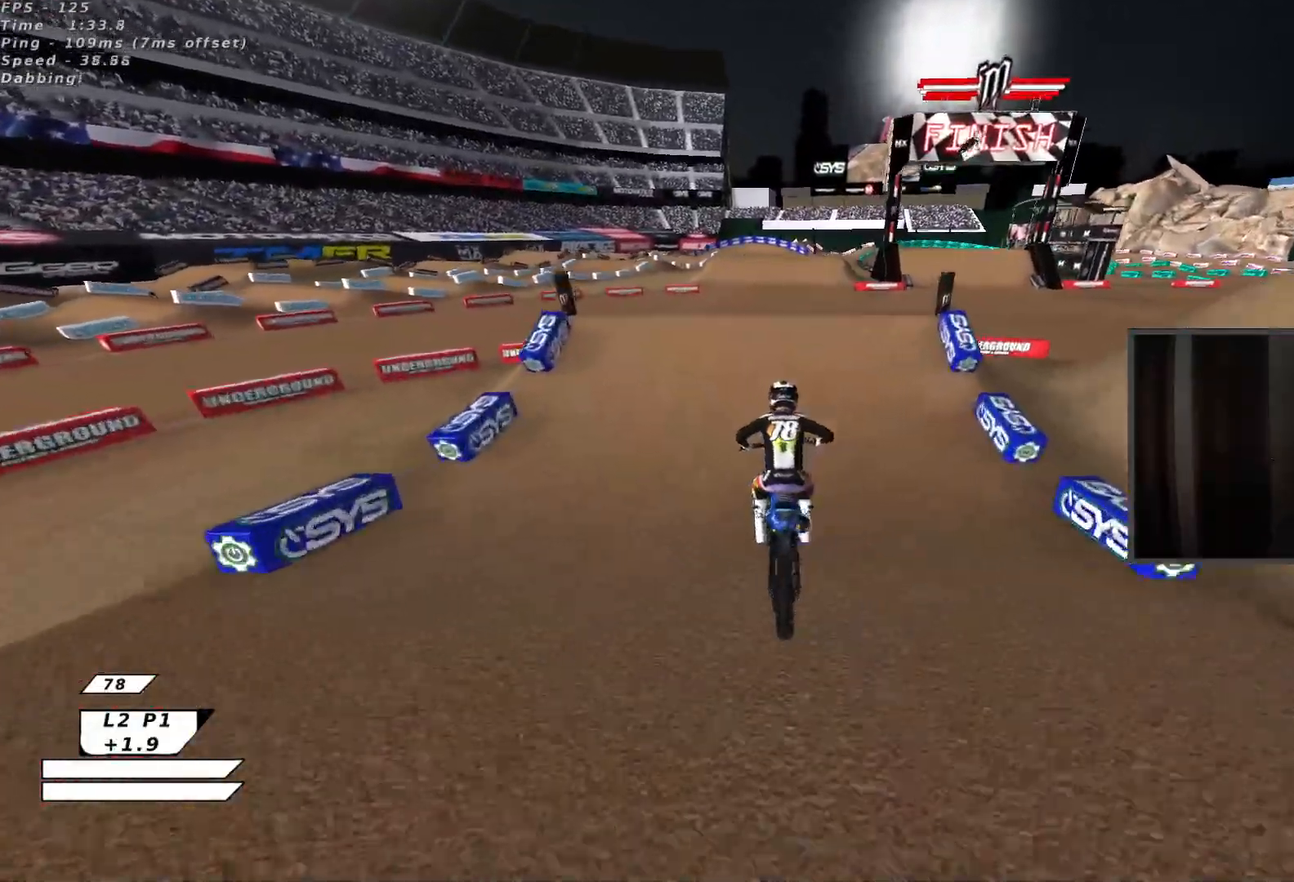
{"buttons": [], "left_stick": "left", "events": [[17, "B", "up"], [200, "left_stick", "up-right"], [267, "left_stick", "up-left"], [283, "X", "down"], [333, "left_stick", "left"], [417, "X", "up"], [450, "R2", "up"]]}
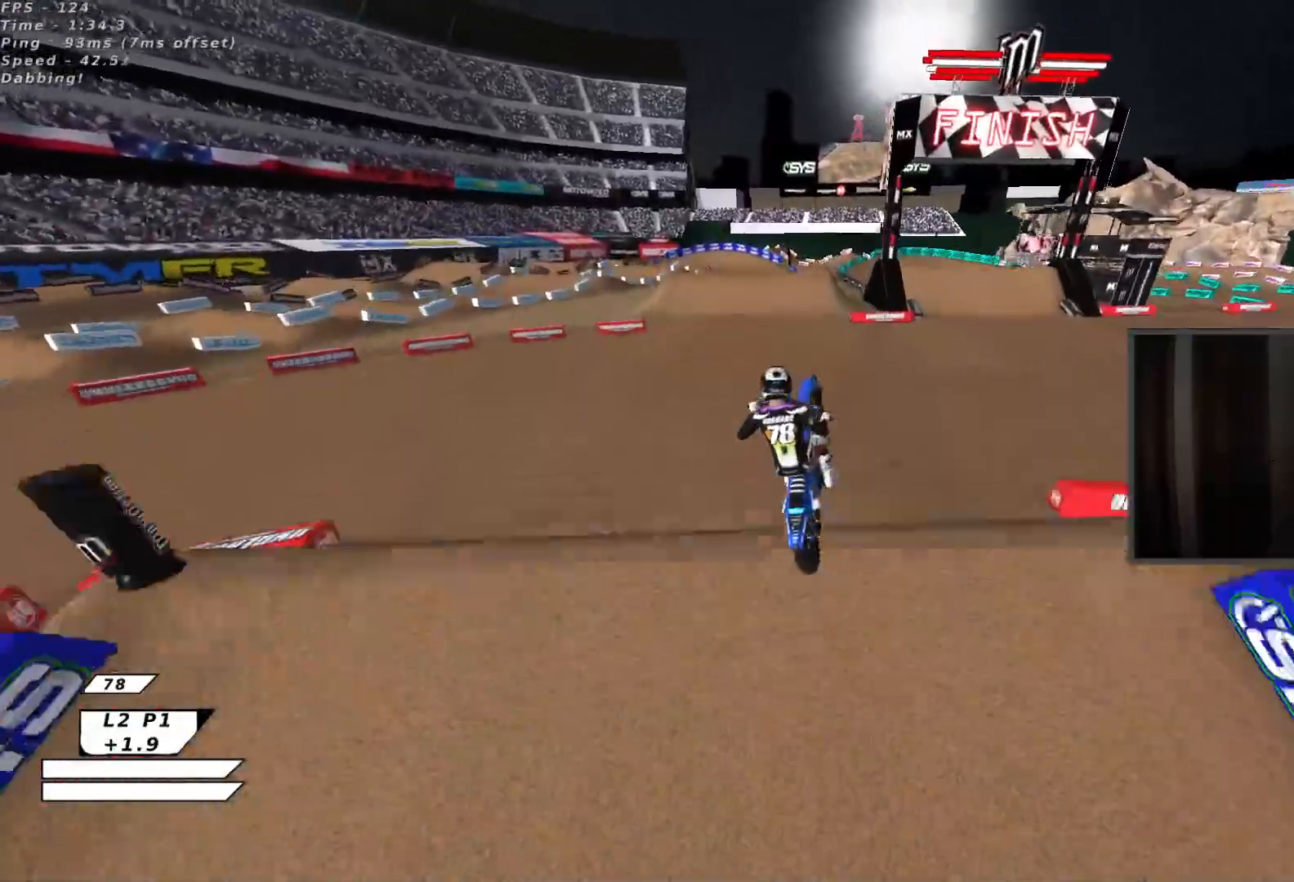
{"buttons": ["X", "R2"], "left_stick": "up-right", "events": [[33, "left_stick", "down"], [117, "R2", "down"], [133, "A", "down"], [200, "X", "down"], [250, "A", "up"], [300, "left_stick", "down-right"], [383, "X", "up"], [400, "left_stick", "right"], [483, "X", "down"], [500, "left_stick", "up-right"]]}
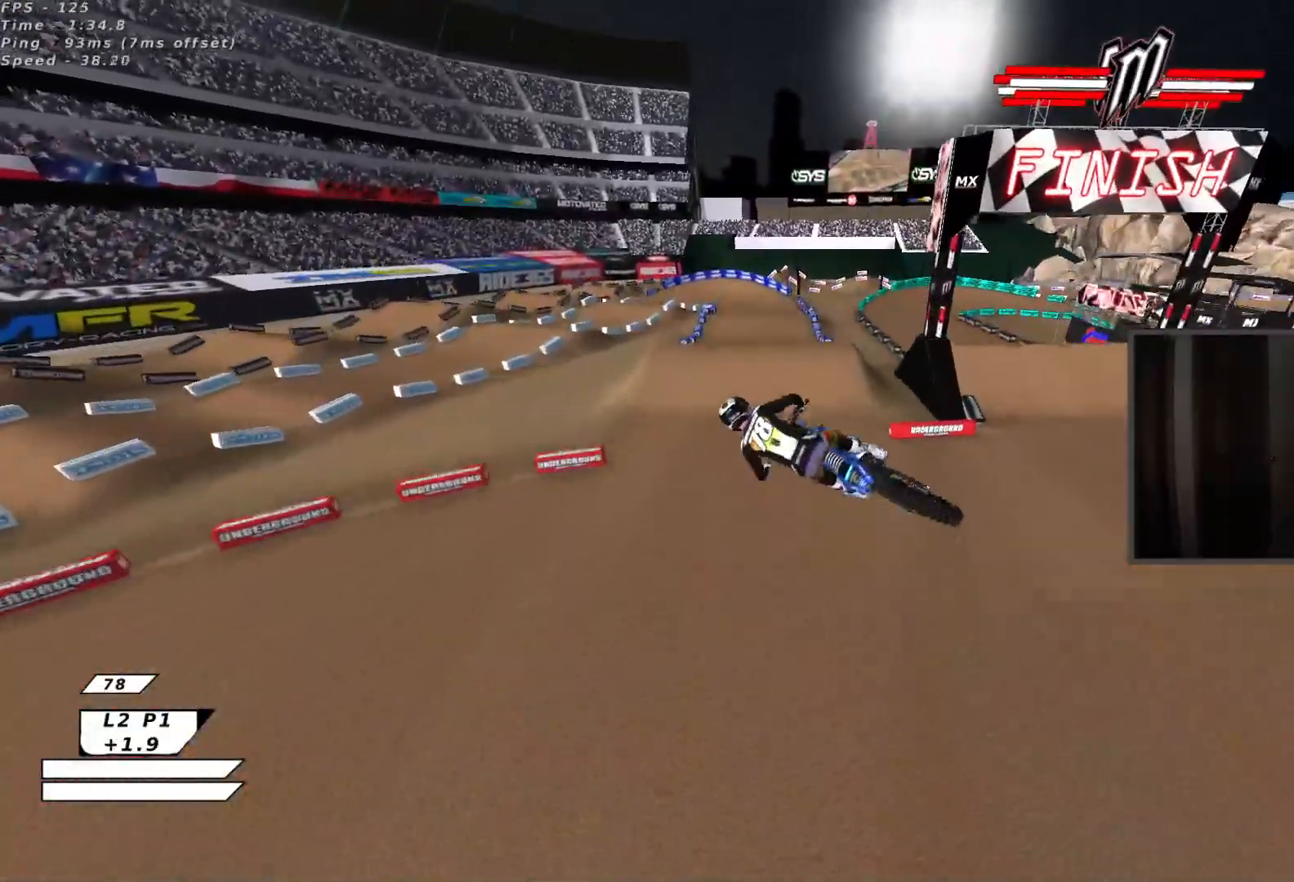
{"buttons": ["R2"], "left_stick": "up", "events": [[117, "X", "up"], [117, "left_stick", "up-left"], [217, "X", "down"], [383, "X", "up"], [433, "left_stick", "up"]]}
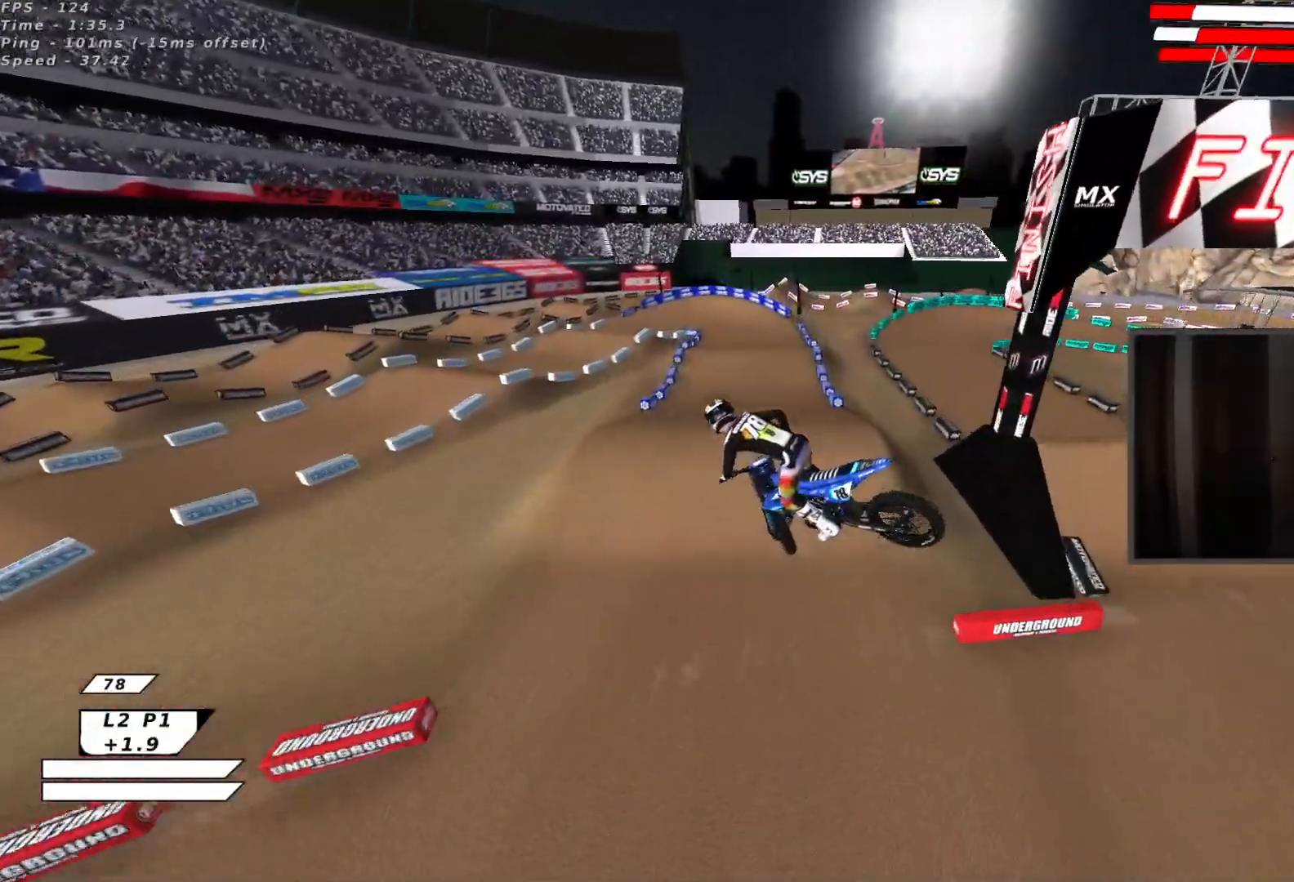
{"buttons": ["R2"], "left_stick": "up-left", "events": [[17, "X", "down"], [17, "left_stick", "up-right"], [117, "X", "up"], [217, "A", "down"], [250, "left_stick", "up-left"], [300, "A", "up"], [367, "A", "down"], [483, "A", "up"]]}
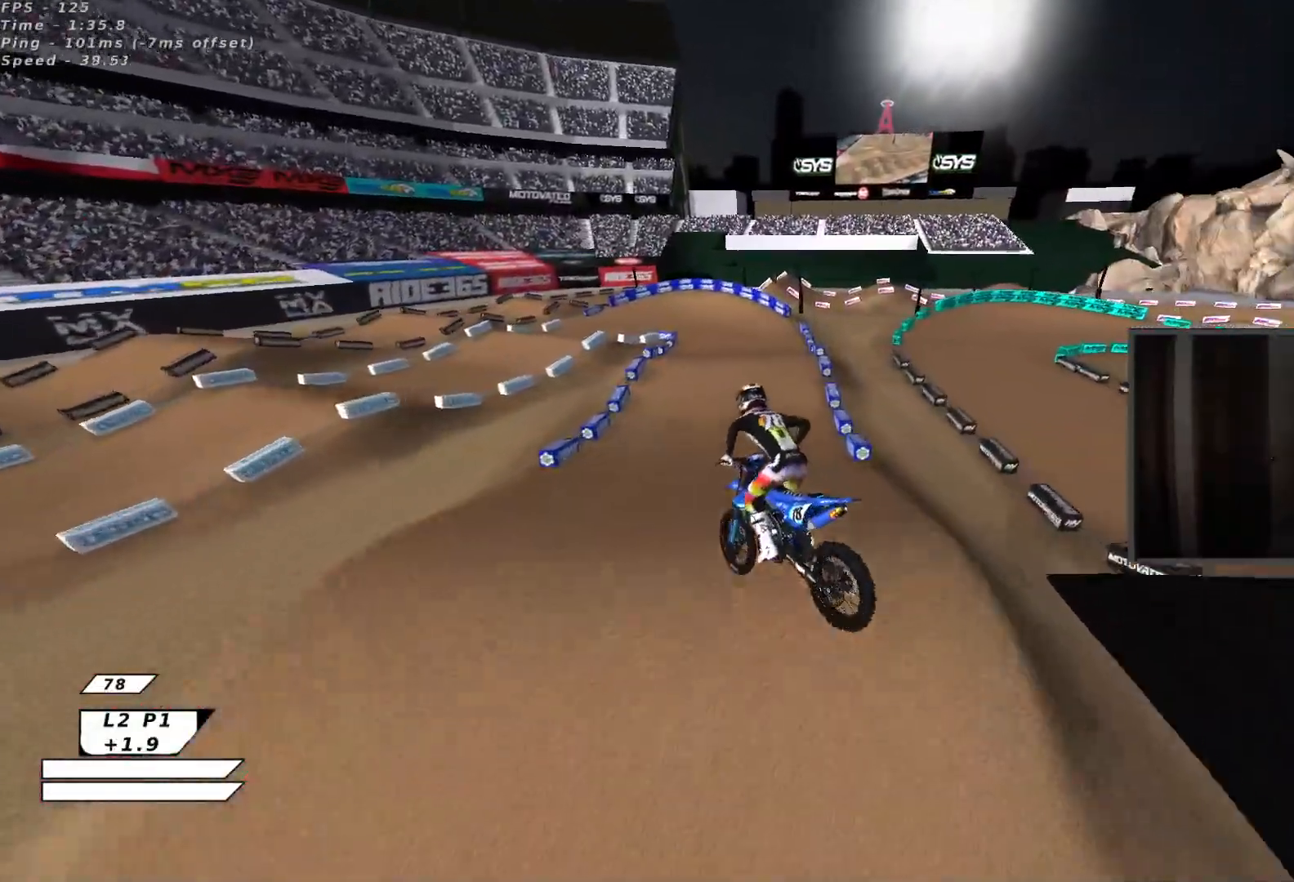
{"buttons": ["R2"], "left_stick": "center", "events": [[183, "B", "down"], [250, "B", "up"], [300, "B", "down"], [333, "left_stick", "up"], [383, "B", "up"], [433, "left_stick", "center"]]}
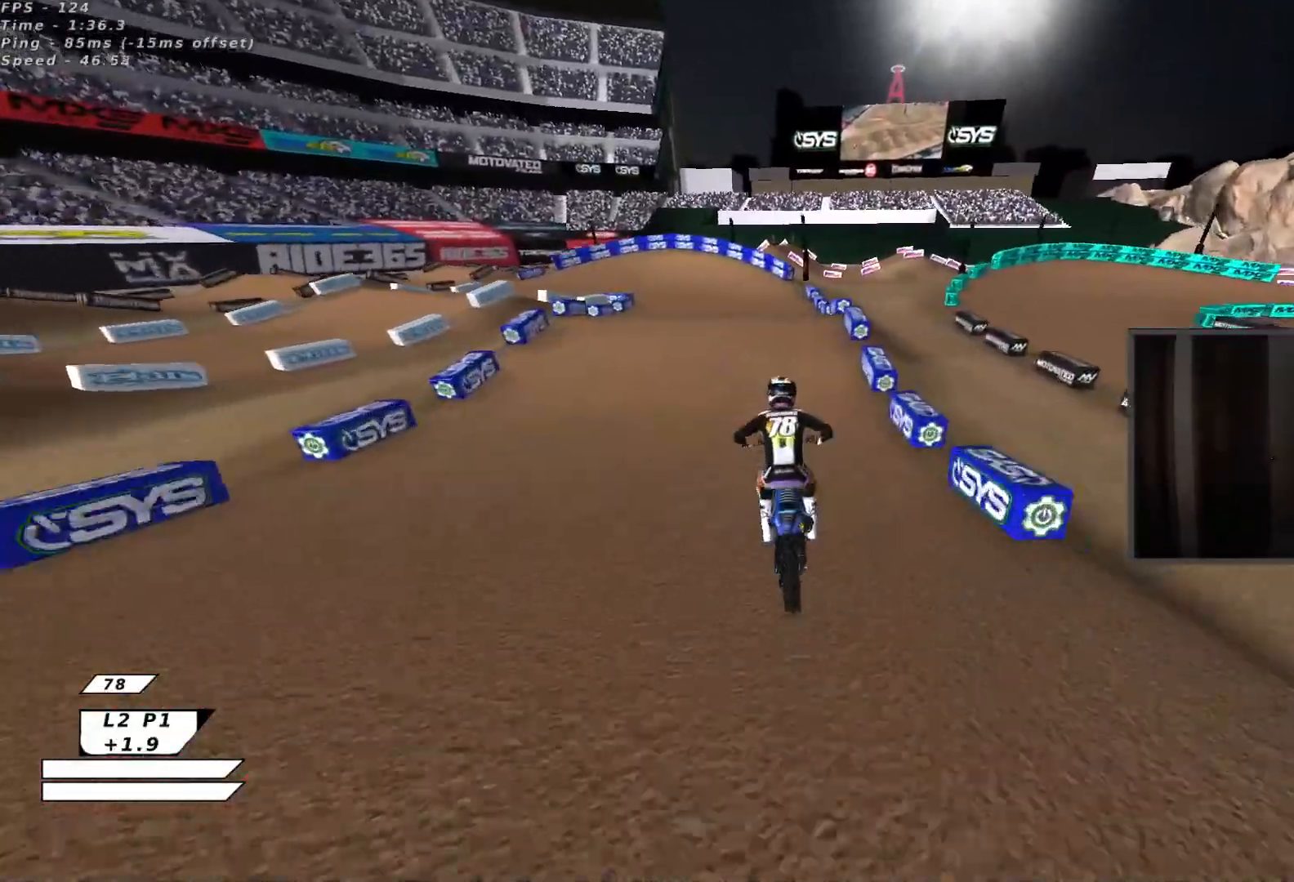
{"buttons": [], "left_stick": "down-left", "events": [[117, "B", "down"], [117, "left_stick", "left"], [183, "R2", "up"], [217, "Y", "down"], [250, "B", "up"], [400, "left_stick", "down-left"], [433, "Y", "up"]]}
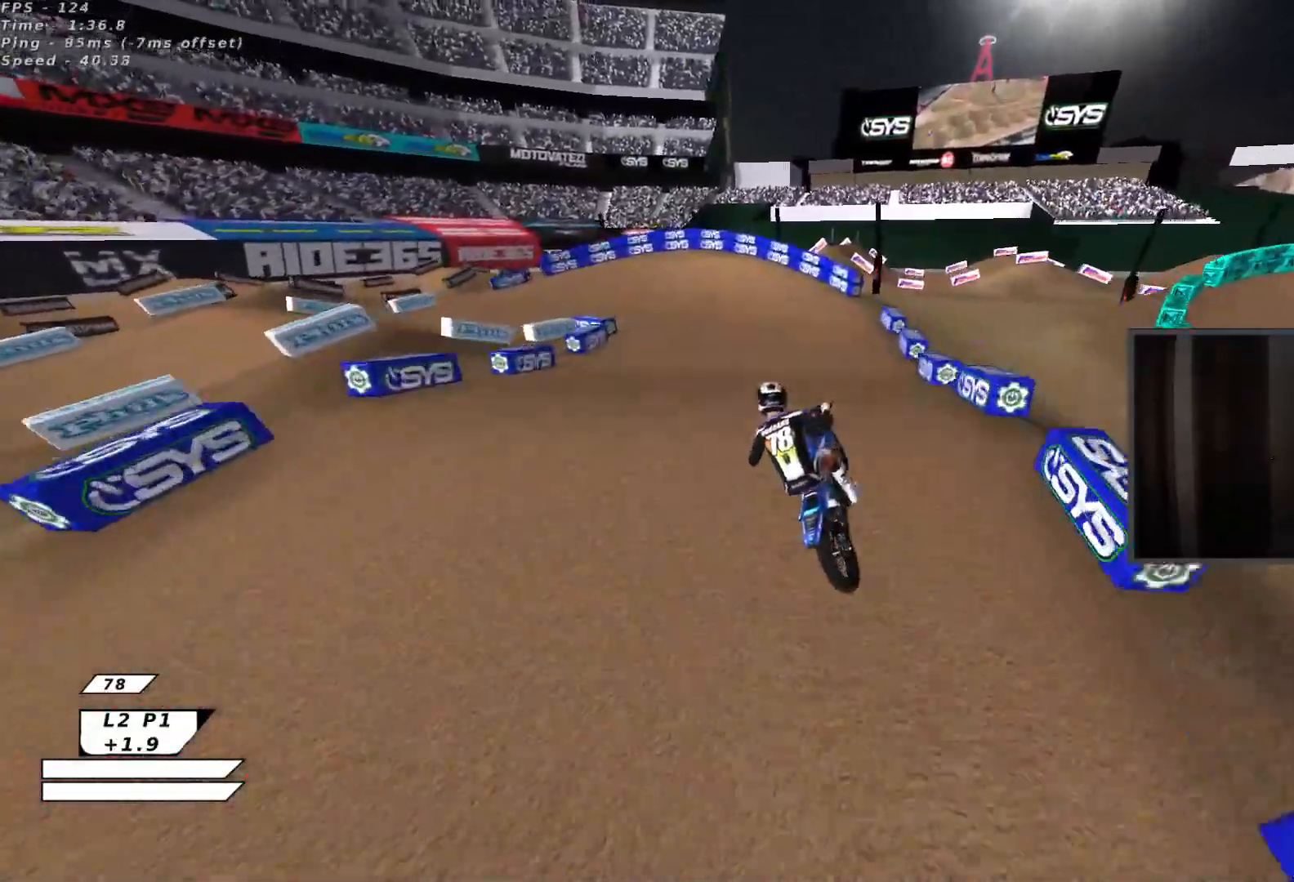
{"buttons": ["R2"], "left_stick": "up", "events": [[217, "B", "down"], [233, "left_stick", "up-right"], [267, "R2", "down"], [300, "B", "up"], [350, "left_stick", "up"], [383, "B", "down"], [467, "B", "up"]]}
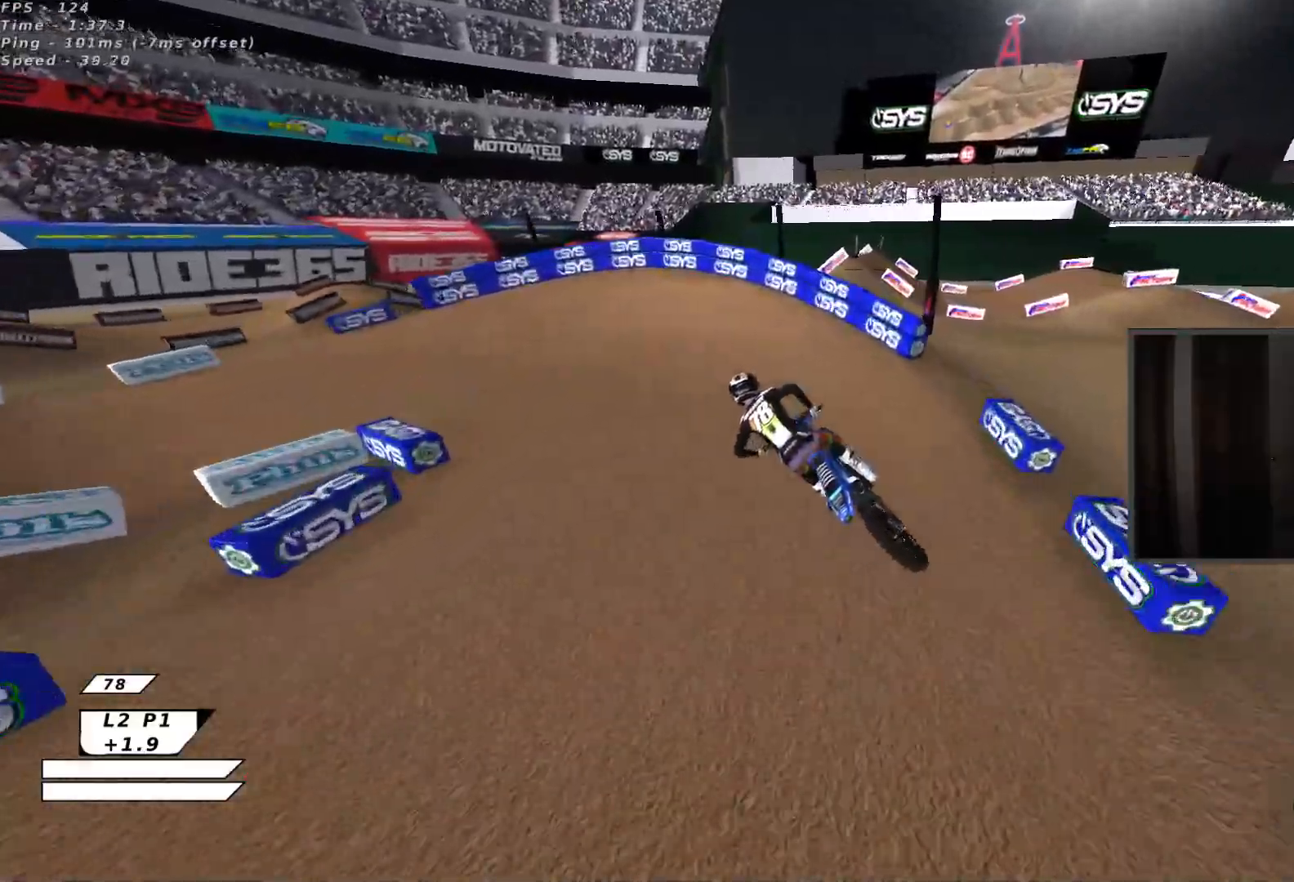
{"buttons": [], "left_stick": "left", "events": [[100, "R2", "up"], [117, "B", "down"], [133, "left_stick", "center"], [183, "left_stick", "left"], [217, "Y", "down"], [233, "B", "up"], [333, "B", "down"], [400, "Y", "up"], [450, "B", "up"]]}
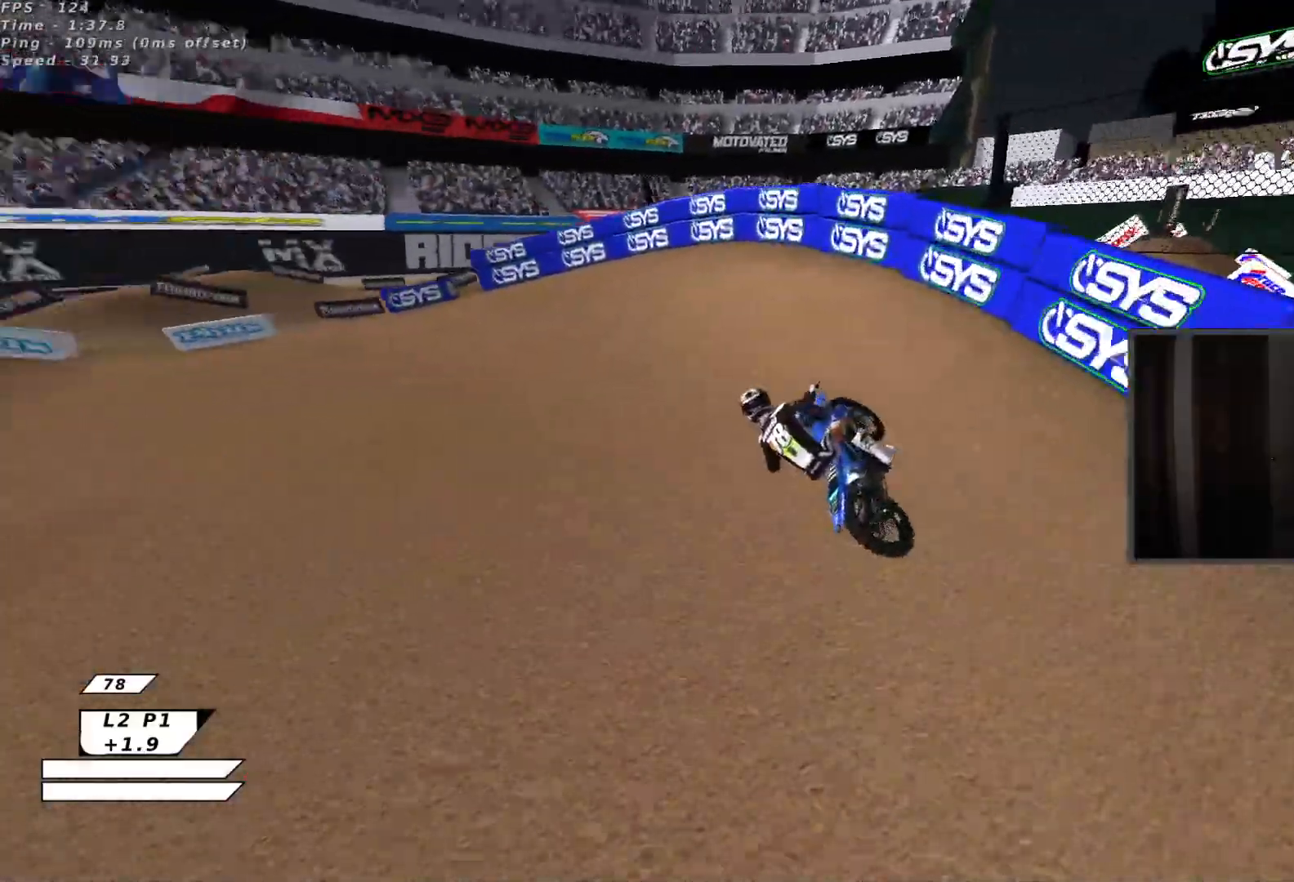
{"buttons": ["R2"], "left_stick": "left", "events": [[67, "L3", "down"], [100, "A", "down"], [150, "L3", "up"], [167, "A", "up"], [483, "R2", "down"]]}
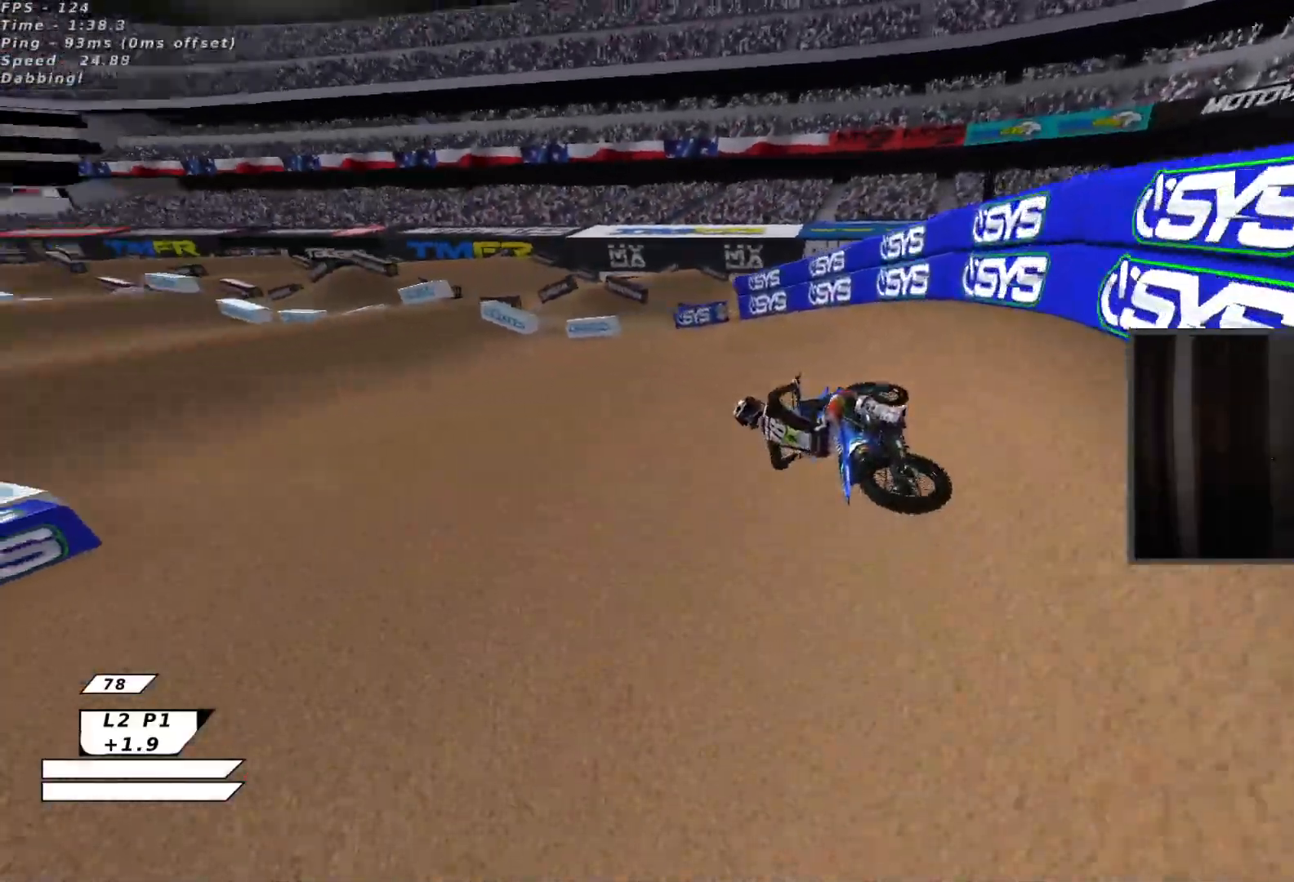
{"buttons": ["R2"], "left_stick": "up-right", "events": [[50, "left_stick", "up"], [217, "left_stick", "up-right"]]}
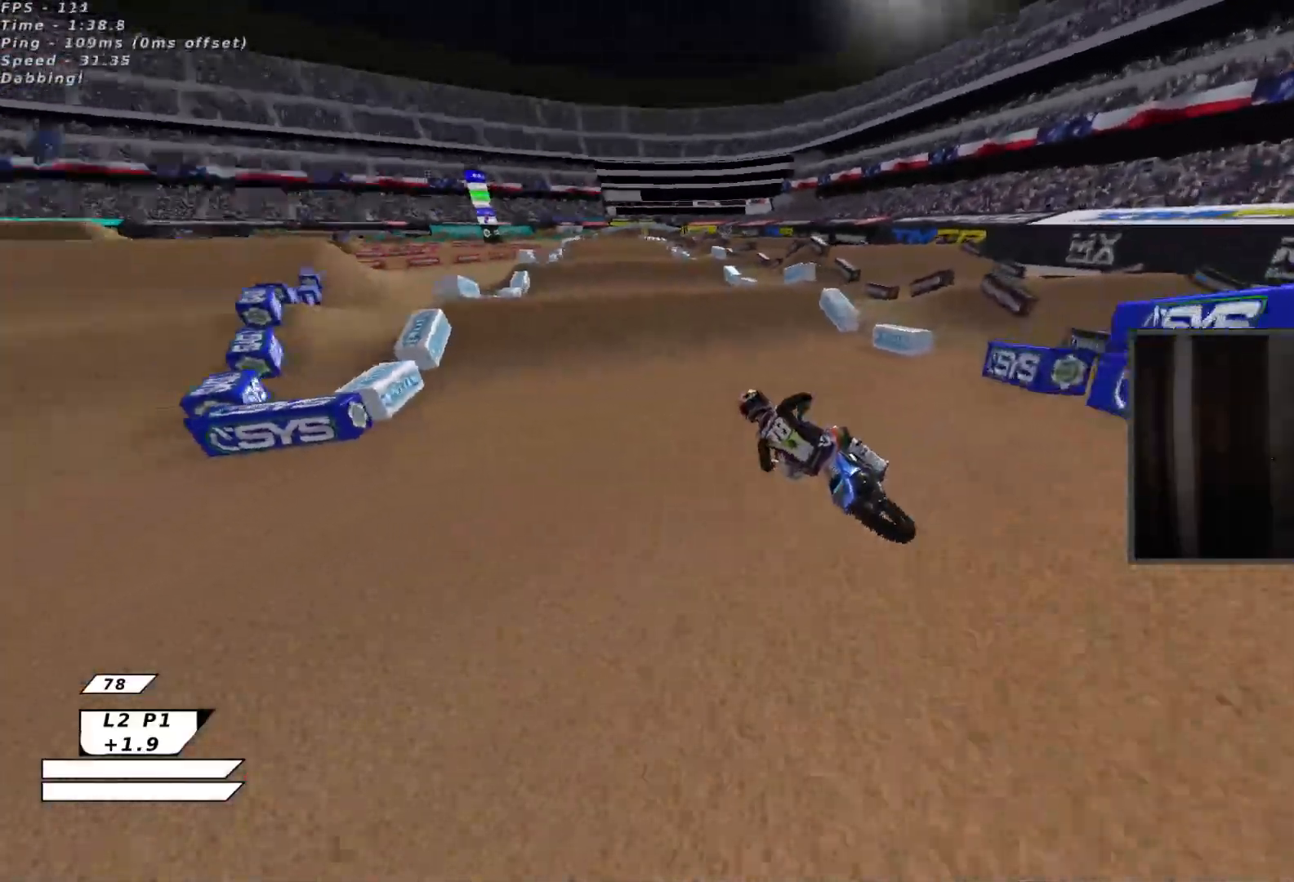
{"buttons": [], "left_stick": "center", "events": [[83, "X", "down"], [250, "X", "up"], [317, "R2", "up"], [367, "left_stick", "center"]]}
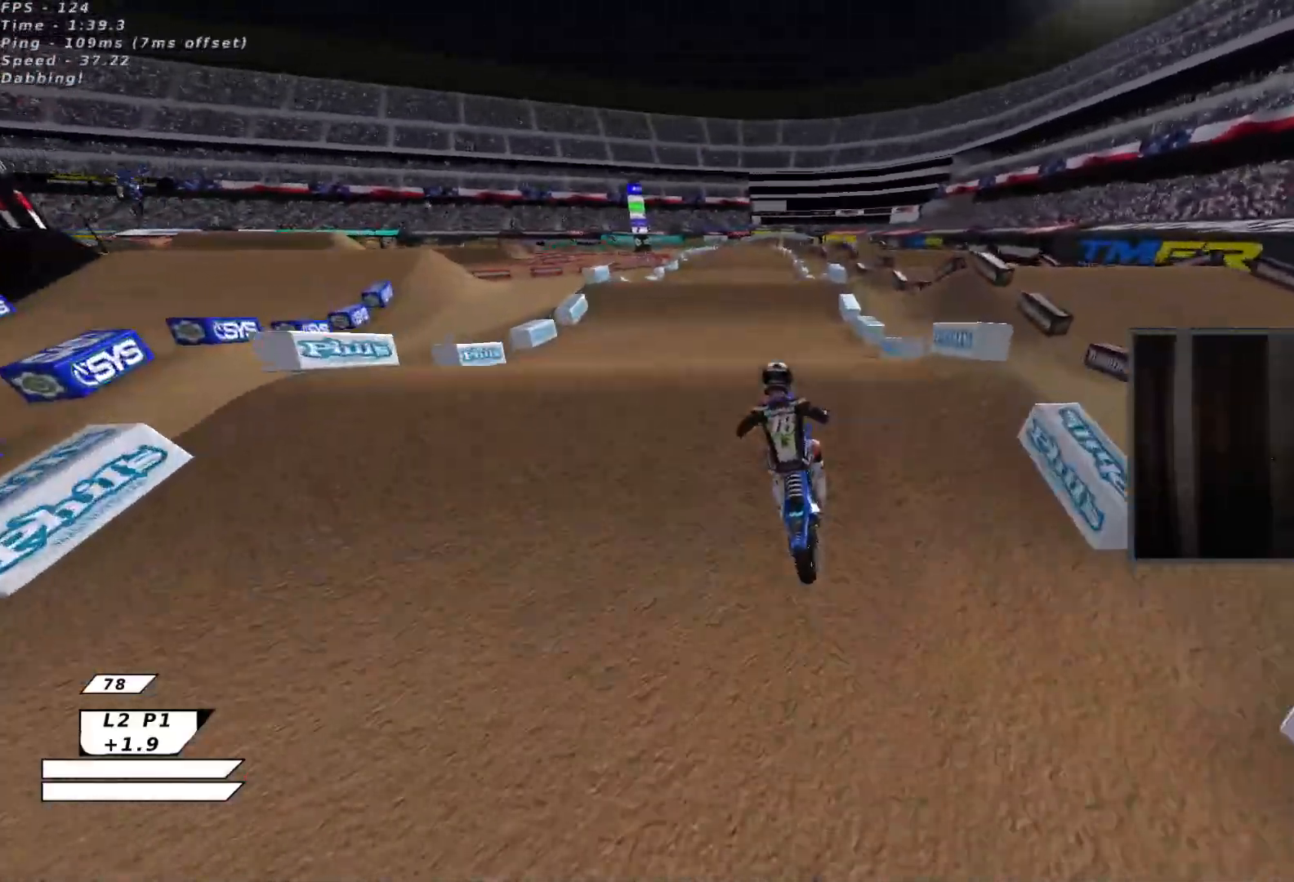
{"buttons": ["A", "X", "L2", "R2", "L3"], "left_stick": "down-right", "events": [[100, "left_stick", "down-right"], [350, "L2", "down"], [350, "R2", "down"], [383, "A", "down"], [467, "L3", "down"], [500, "X", "down"]]}
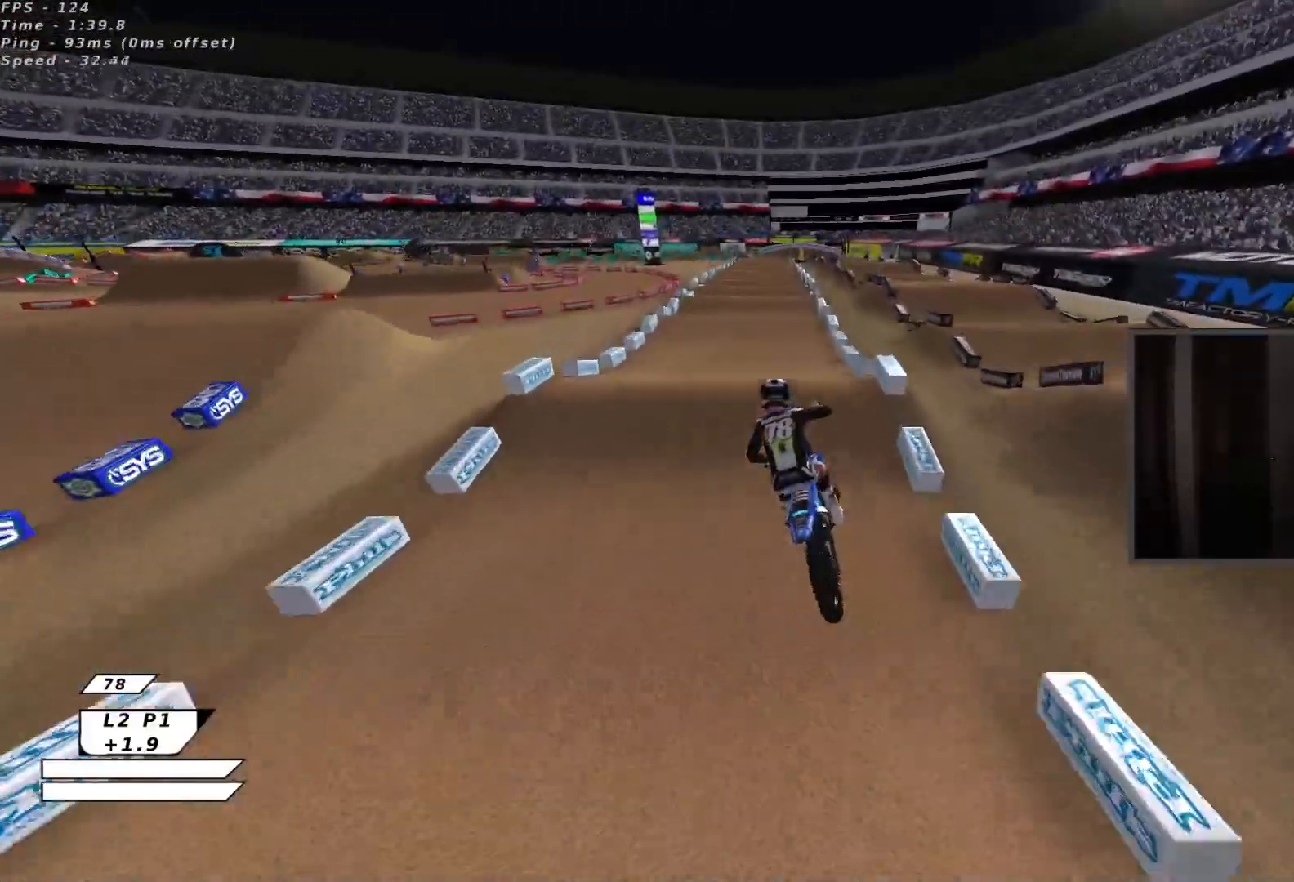
{"buttons": ["R2"], "left_stick": "up", "events": [[17, "A", "up"], [17, "L3", "up"], [33, "left_stick", "center"], [50, "L2", "up"], [150, "X", "up"], [350, "B", "down"], [367, "left_stick", "up"], [450, "B", "up"]]}
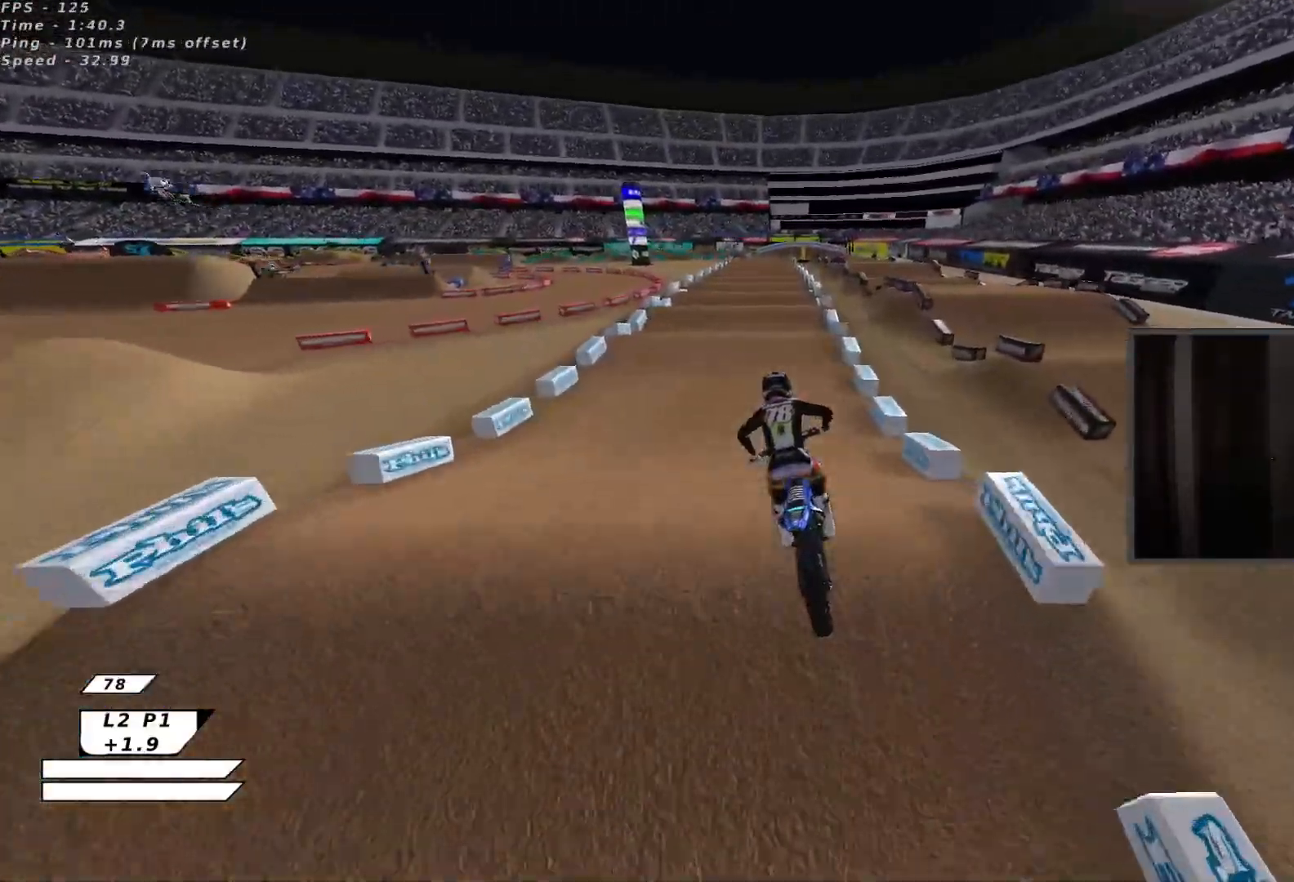
{"buttons": ["R2"], "left_stick": "center", "events": [[317, "left_stick", "up-right"], [483, "left_stick", "center"]]}
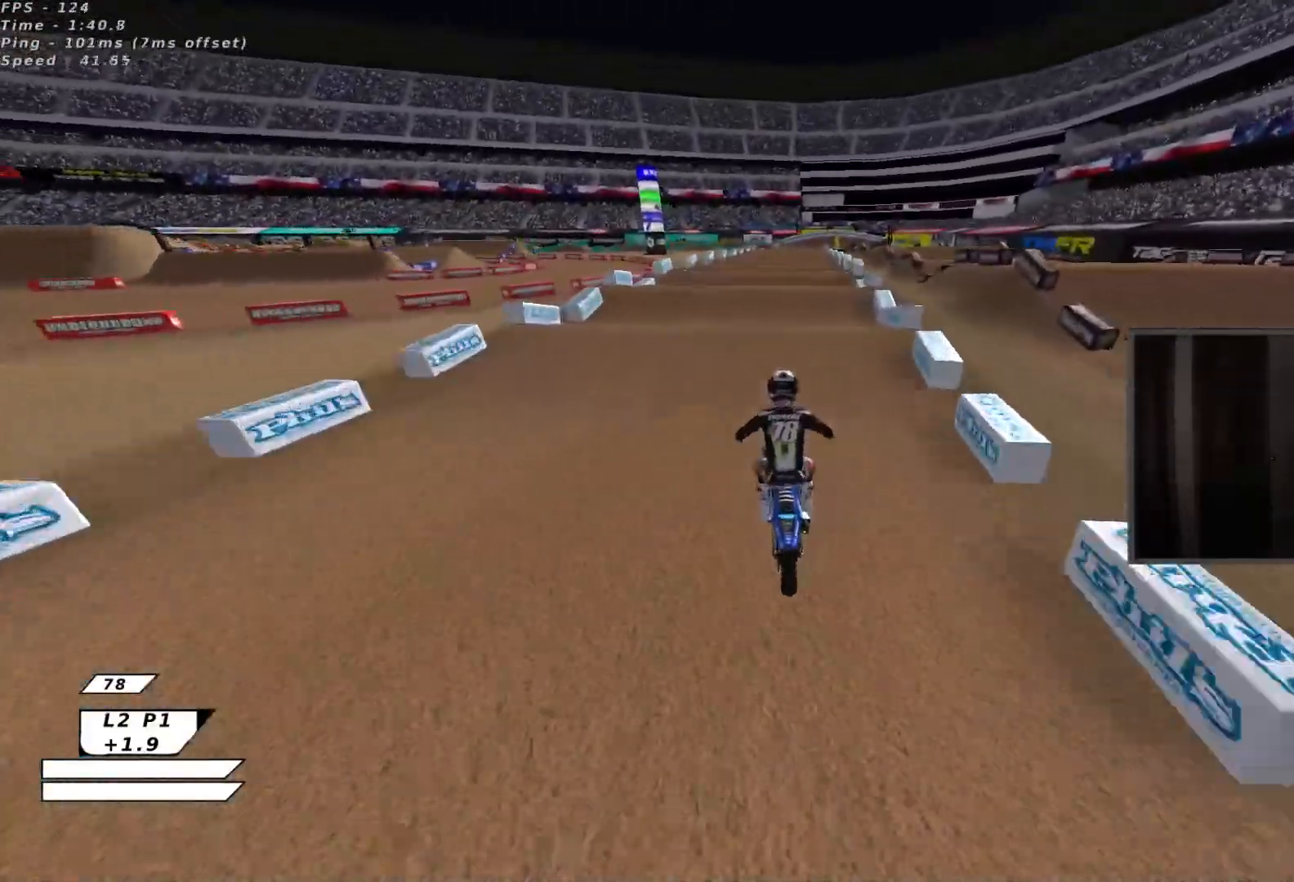
{"buttons": [], "left_stick": "center", "events": [[200, "X", "down"], [350, "X", "up"], [383, "R2", "up"]]}
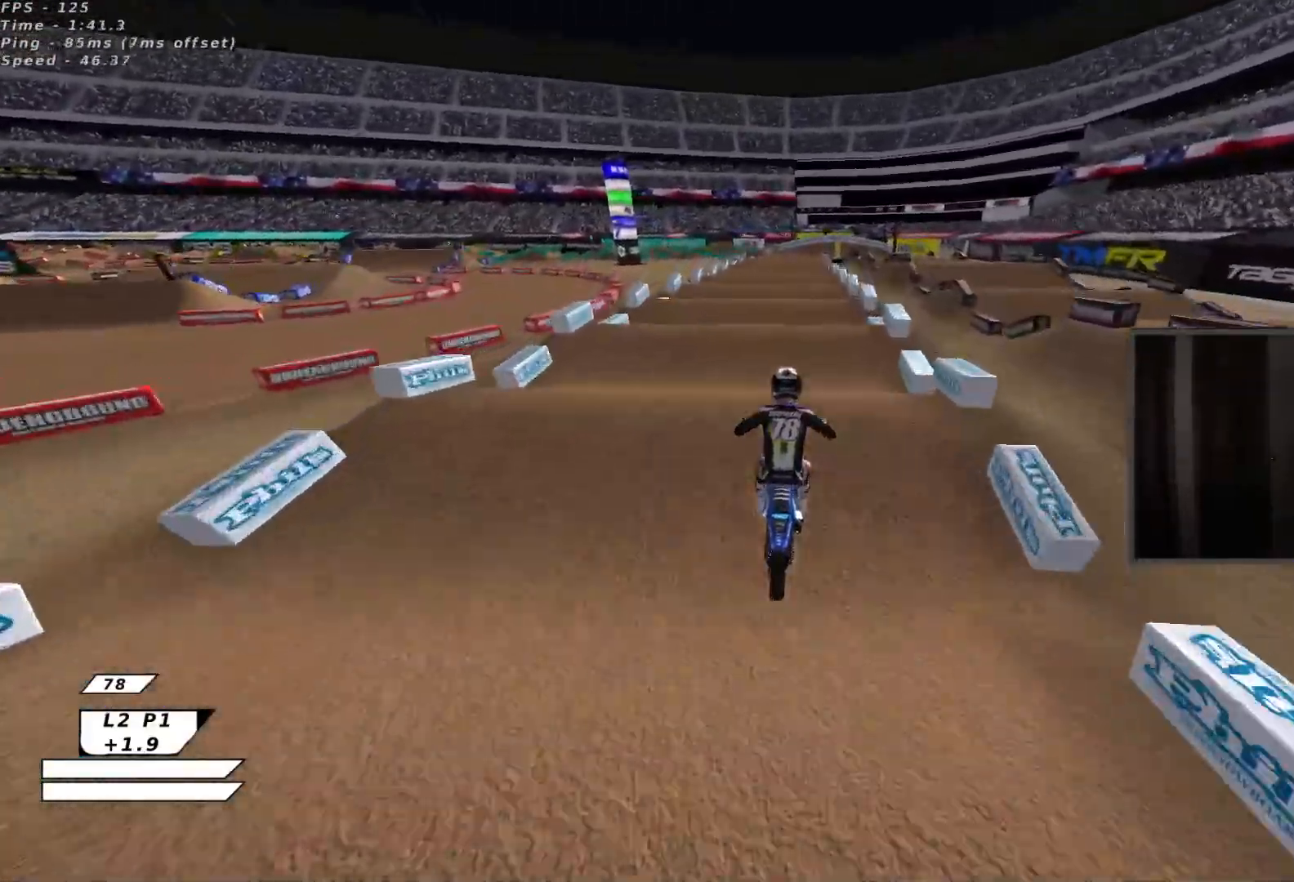
{"buttons": ["R2"], "left_stick": "center", "events": [[50, "R2", "down"], [50, "X", "down"], [100, "left_stick", "down"], [150, "X", "up"], [167, "R2", "up"], [183, "left_stick", "center"], [267, "R2", "down"], [383, "left_stick", "down-left"], [483, "left_stick", "center"]]}
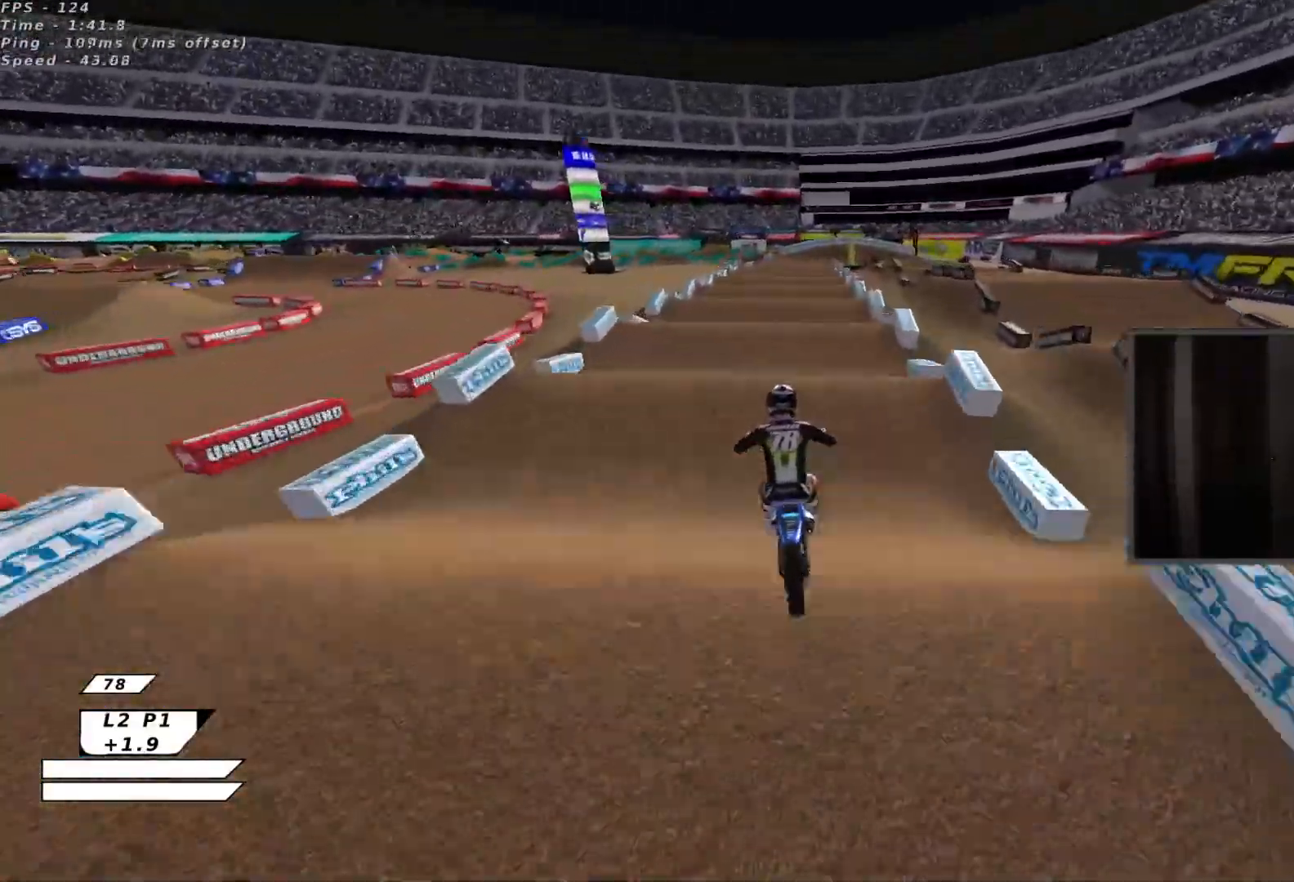
{"buttons": ["R2"], "left_stick": "center", "events": [[33, "R2", "up"], [33, "left_stick", "up-right"], [167, "R2", "down"], [167, "left_stick", "down"], [283, "left_stick", "center"]]}
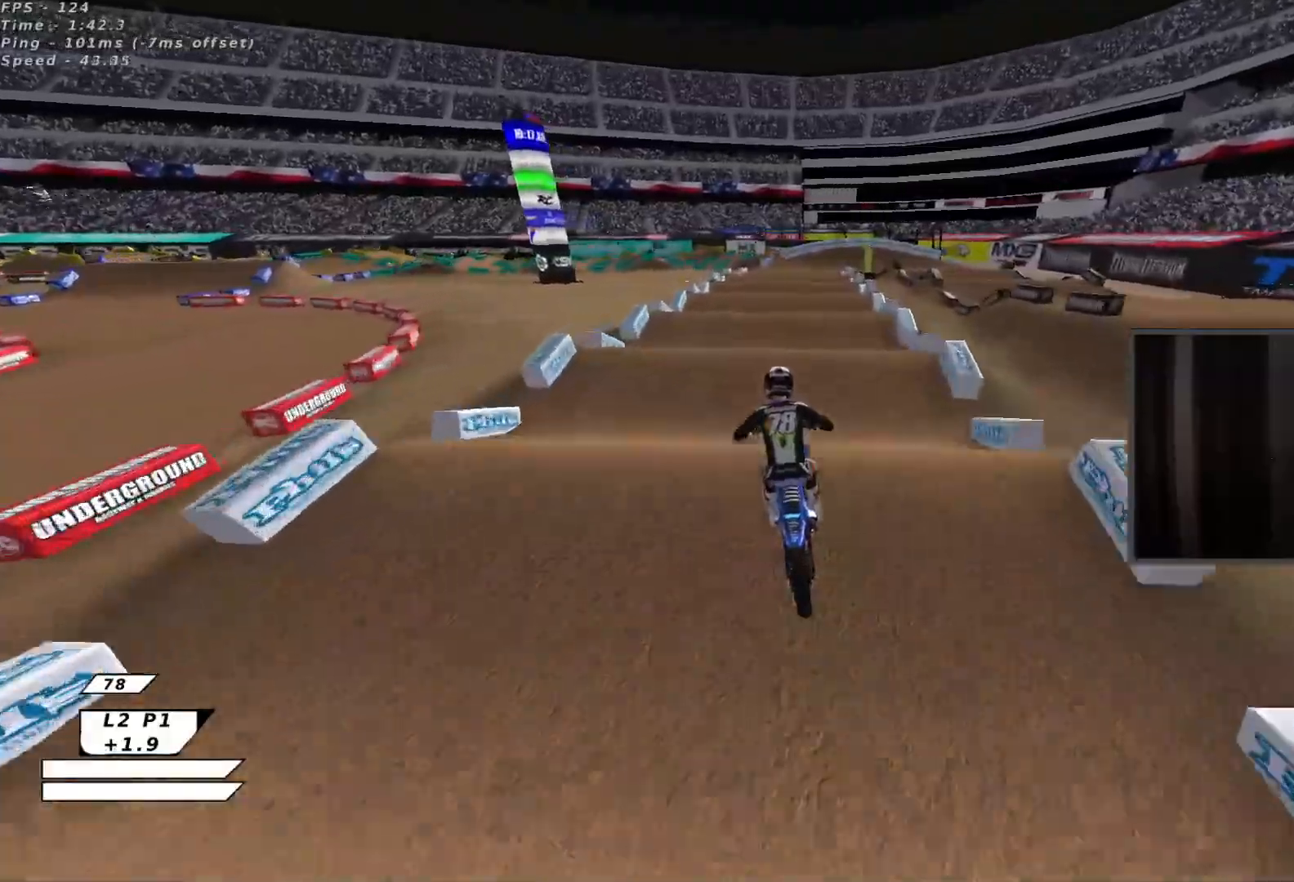
{"buttons": ["R2"], "left_stick": "up", "events": [[17, "left_stick", "down"], [150, "left_stick", "center"], [200, "left_stick", "up"], [267, "R2", "up"], [317, "left_stick", "down-right"], [400, "R2", "down"], [417, "left_stick", "center"], [483, "left_stick", "up"]]}
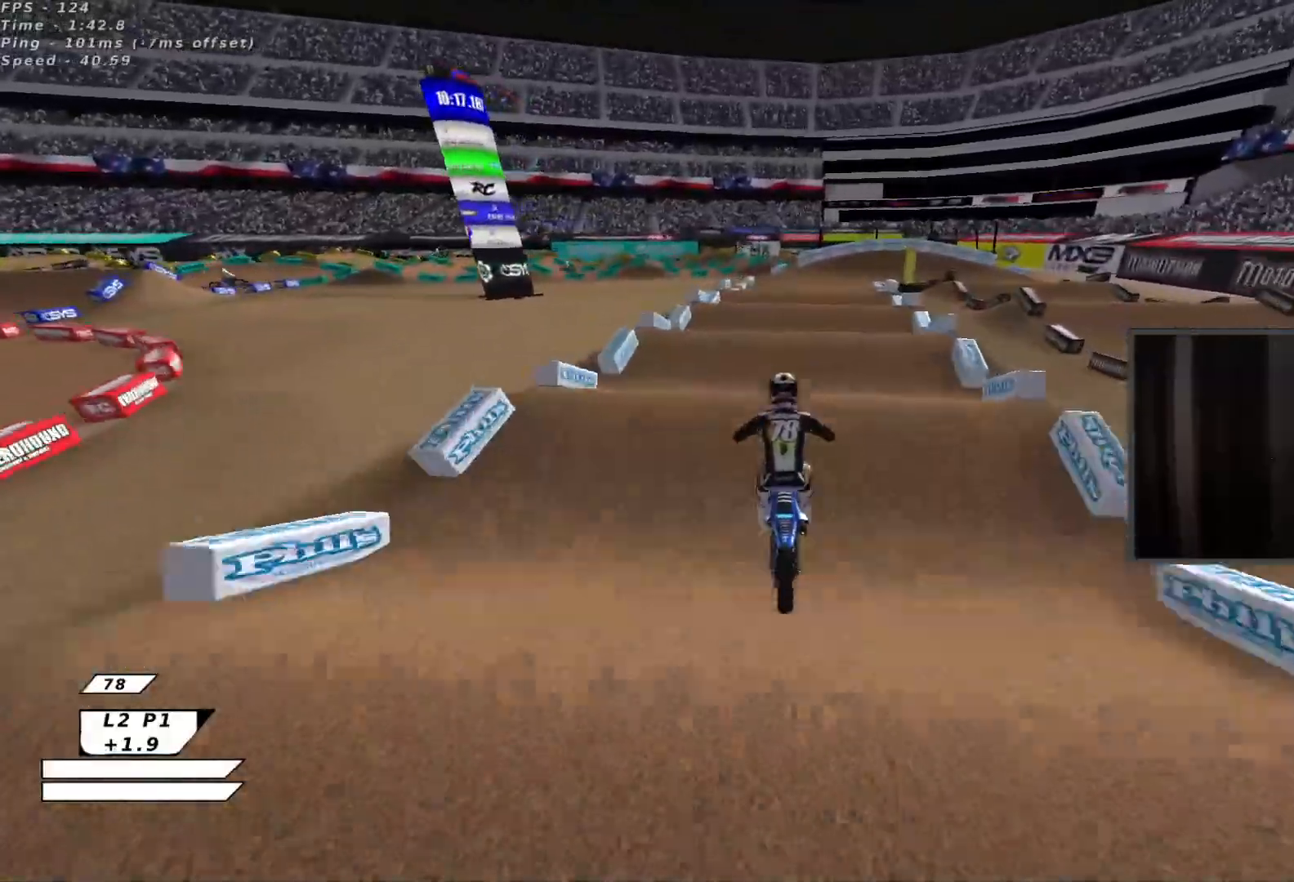
{"buttons": ["R2"], "left_stick": "down", "events": [[167, "left_stick", "center"], [217, "R2", "up"], [300, "left_stick", "up"], [400, "R2", "down"], [400, "left_stick", "center"], [450, "left_stick", "down"]]}
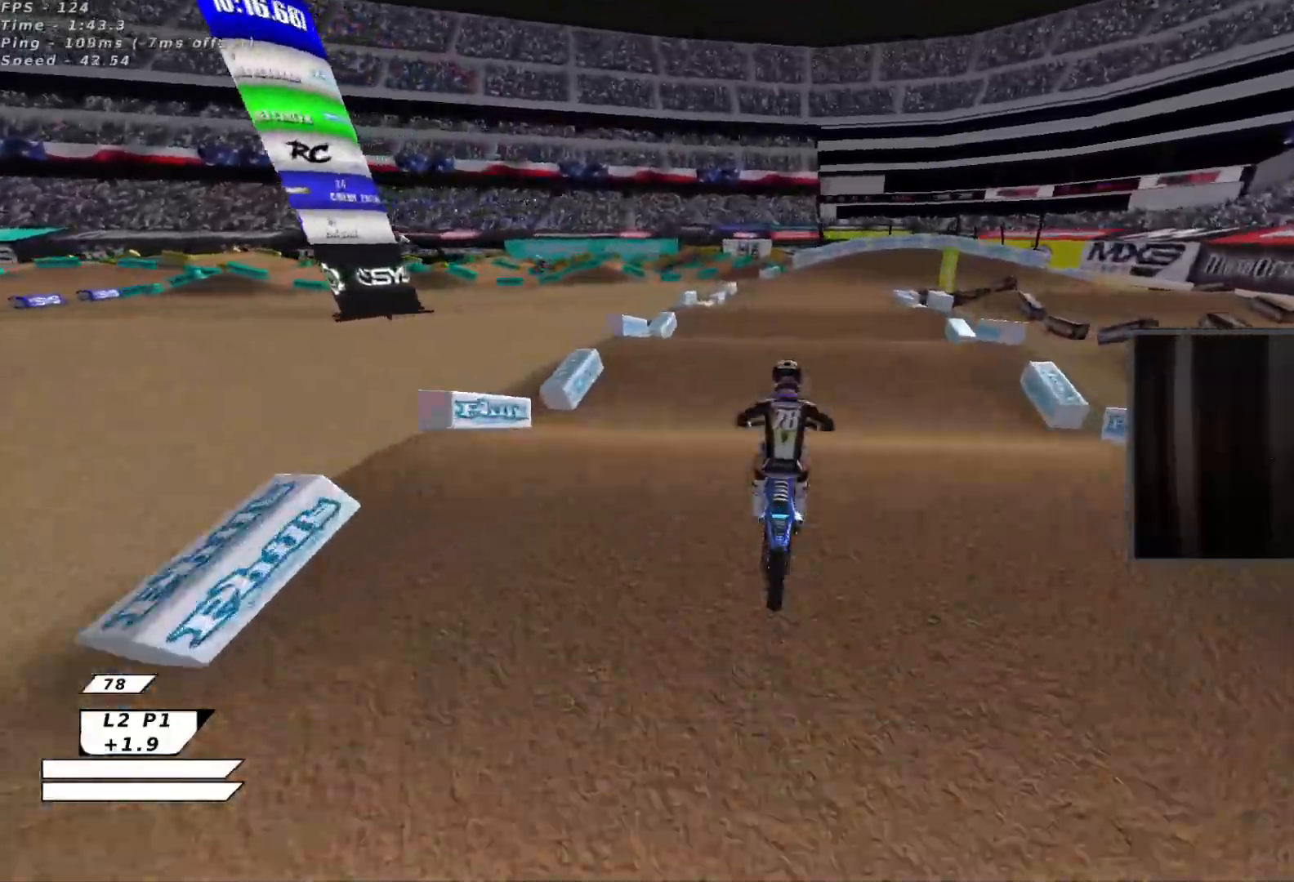
{"buttons": ["L2"], "left_stick": "up-right", "events": [[83, "left_stick", "up"], [217, "R2", "up"], [250, "left_stick", "up-right"], [317, "R2", "down"], [383, "R2", "up"], [433, "L2", "down"]]}
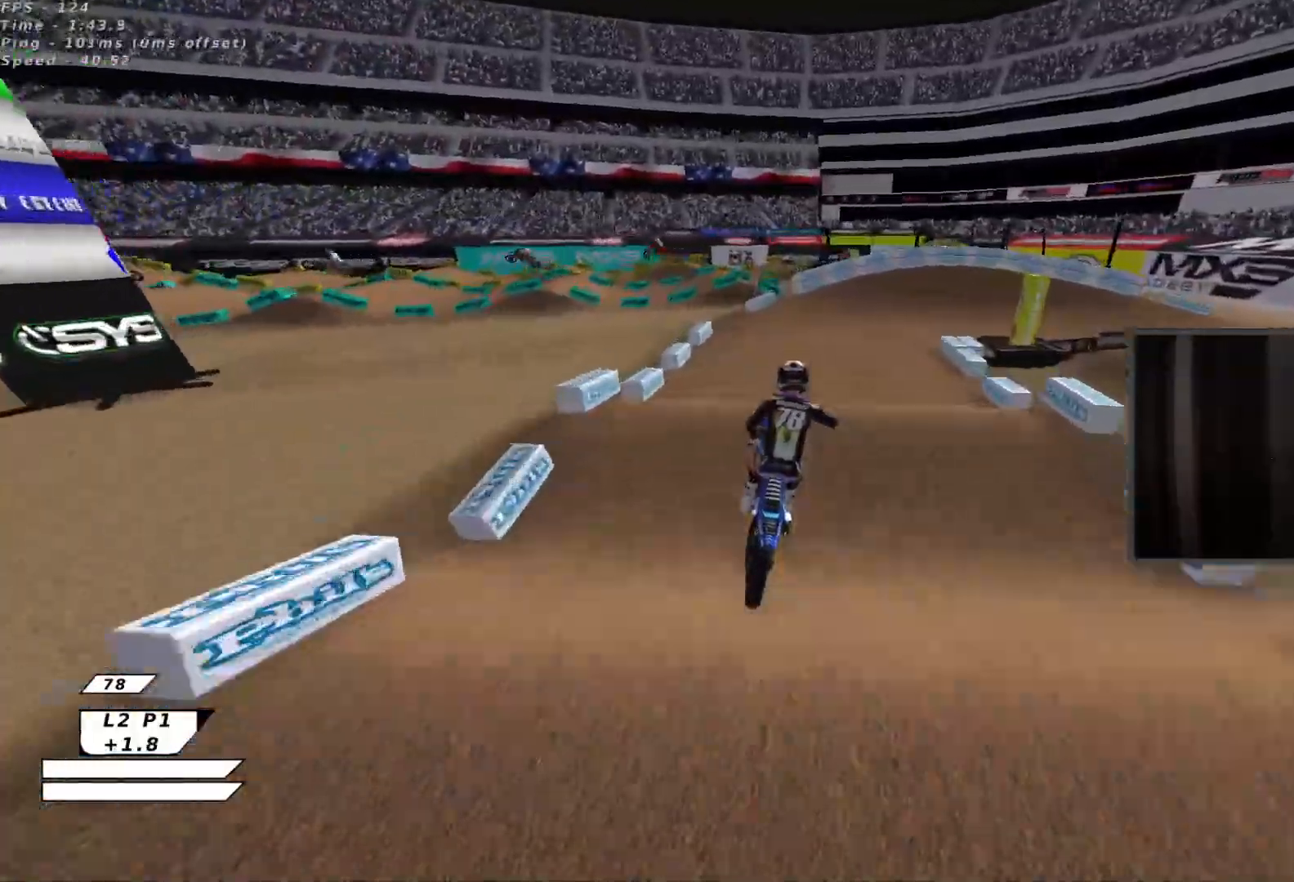
{"buttons": [], "left_stick": "up-right", "events": [[33, "L2", "up"], [33, "left_stick", "down-left"], [167, "R2", "down"], [167, "left_stick", "down"], [233, "B", "down"], [300, "left_stick", "down-right"], [317, "B", "up"], [417, "left_stick", "up-right"], [500, "R2", "up"]]}
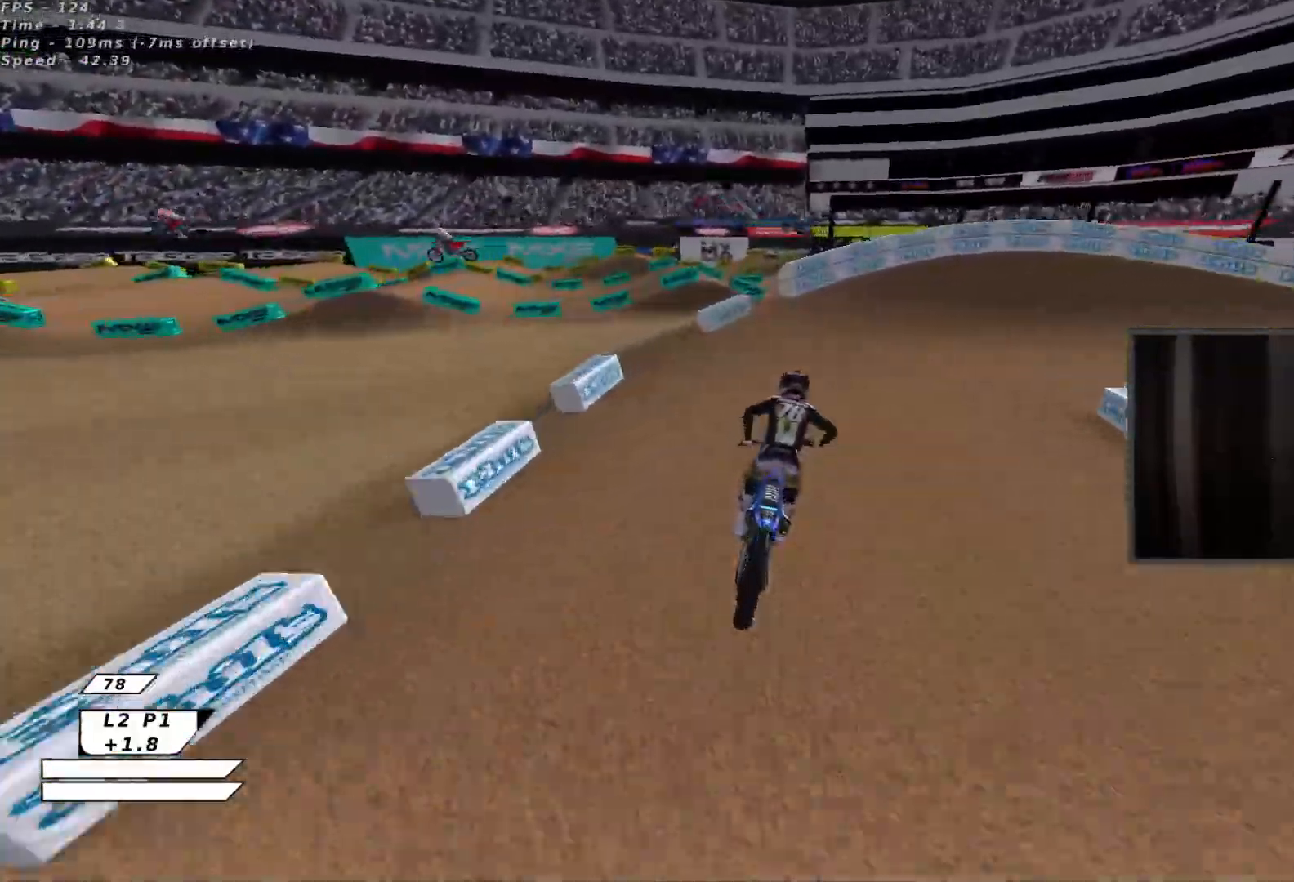
{"buttons": ["B", "Y"], "left_stick": "right", "events": [[33, "B", "down"], [117, "B", "up"], [183, "B", "down"], [200, "R2", "down"], [267, "Y", "down"], [300, "B", "up"], [317, "R2", "up"], [383, "left_stick", "right"], [400, "B", "down"], [450, "Y", "up"], [483, "Y", "down"]]}
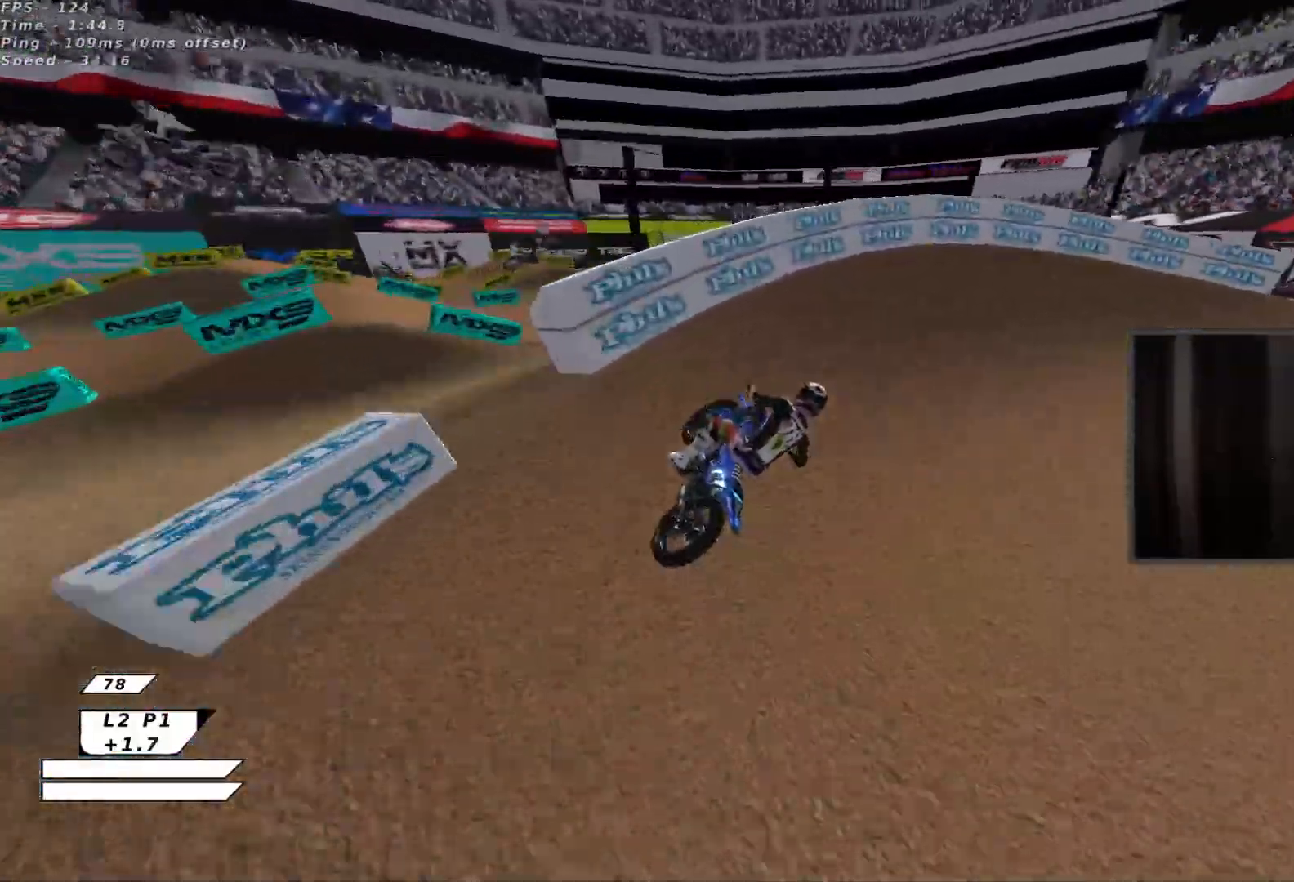
{"buttons": [], "left_stick": "up-right", "events": [[17, "B", "up"], [33, "L3", "down"], [100, "L3", "up"], [200, "Y", "up"], [283, "left_stick", "up-right"], [450, "R2", "down"], [500, "R2", "up"]]}
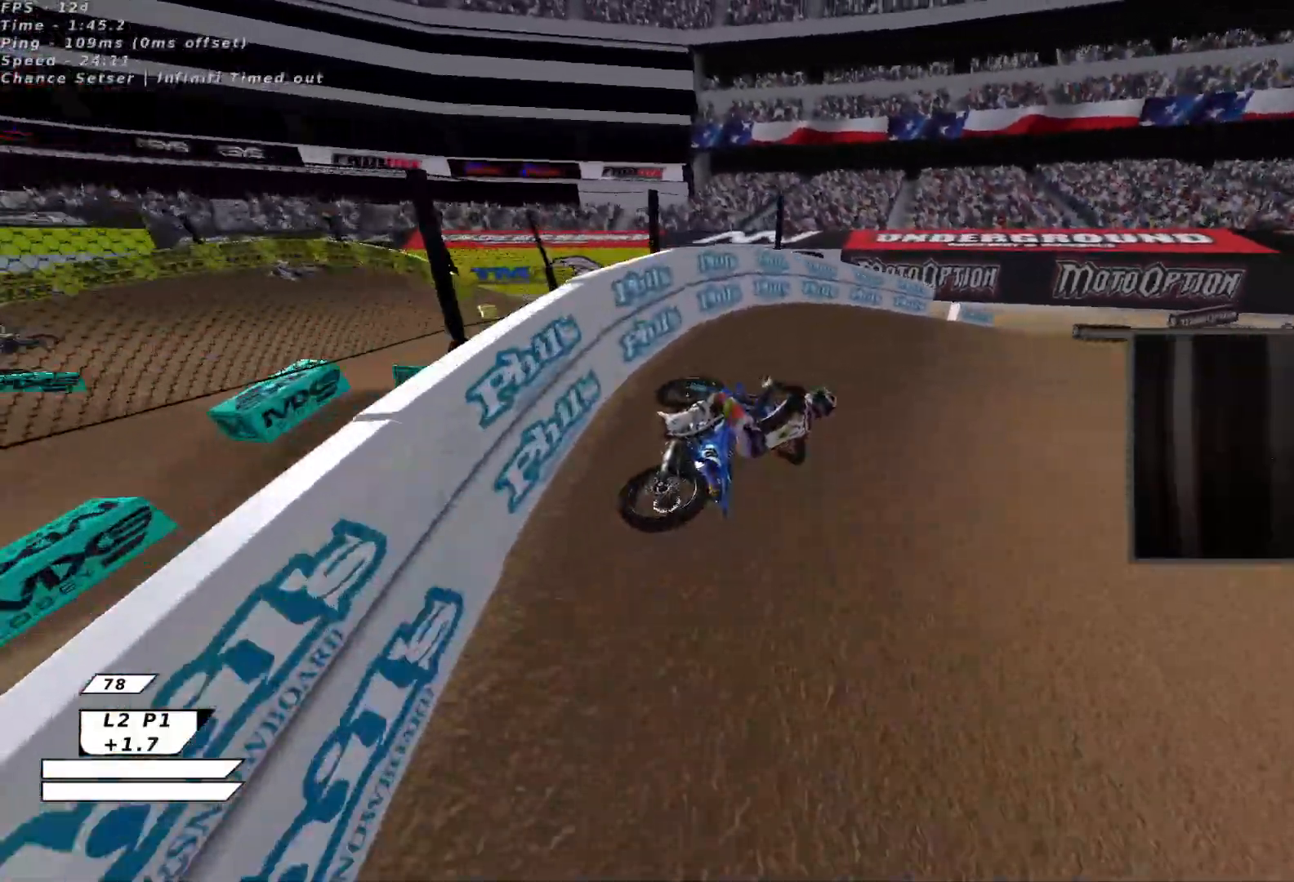
{"buttons": ["R2"], "left_stick": "down-left", "events": [[133, "R2", "down"], [300, "left_stick", "center"], [433, "left_stick", "down-left"]]}